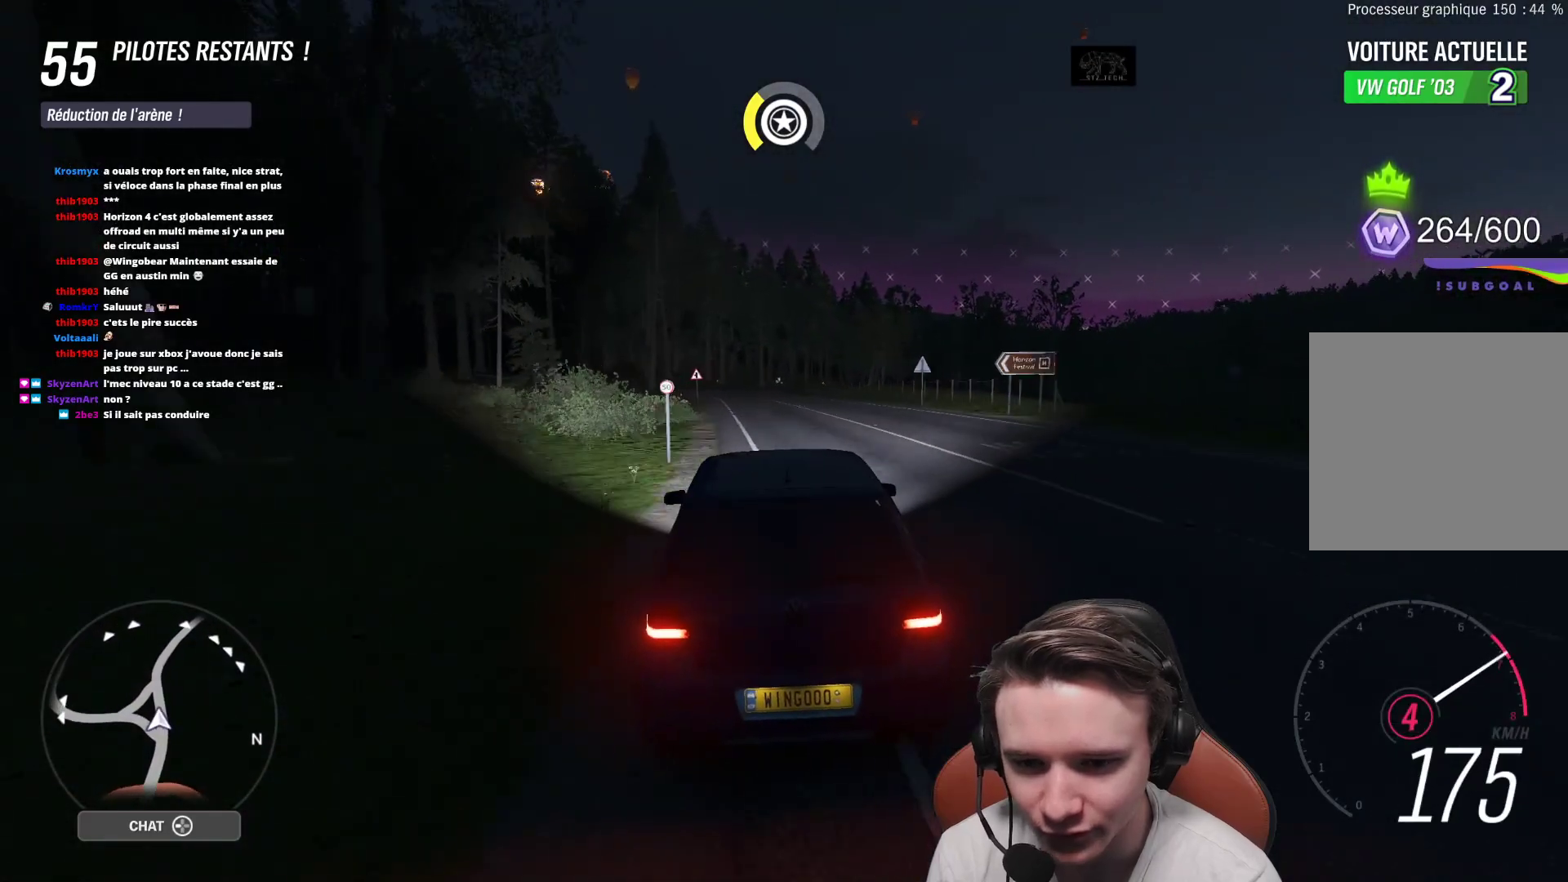
Gameplay with a controller (Xbox layout); each line is a JSON object with the inputs held at the frame after it. "events" lists button and stick changes between this image and that frame as [ms after this image, input, new state], when the widget could be followed in between. Not read: L3.
{"buttons": ["R2"], "left_stick": "center", "right_stick": "center", "events": [[433, "left_stick", "center"]]}
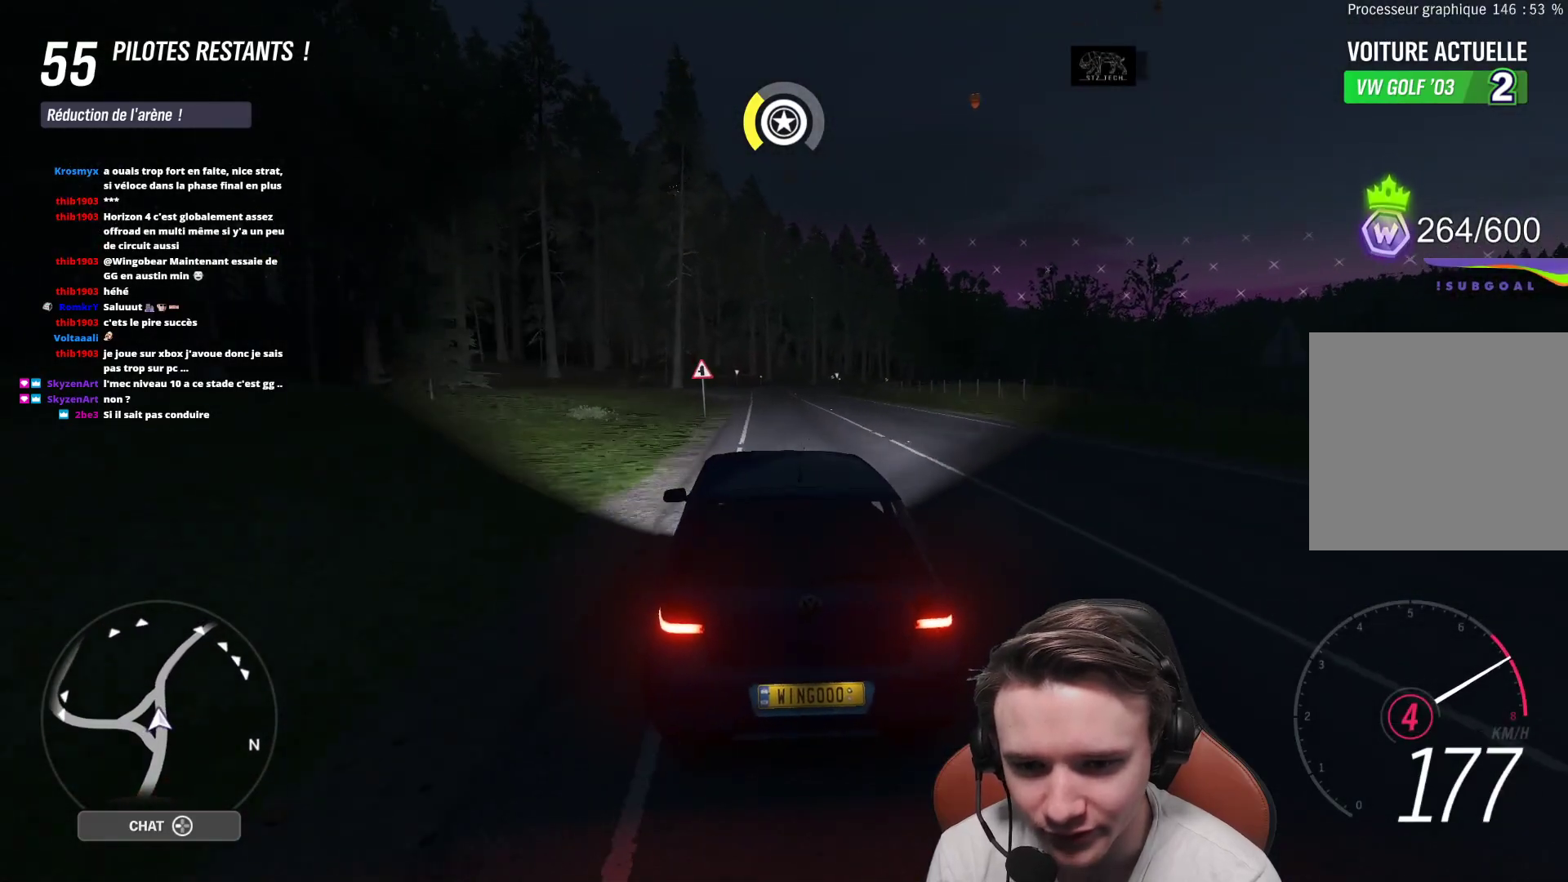
{"buttons": ["R2"], "left_stick": "right", "right_stick": "center", "events": [[183, "left_stick", "right"], [300, "left_stick", "center"], [500, "left_stick", "right"]]}
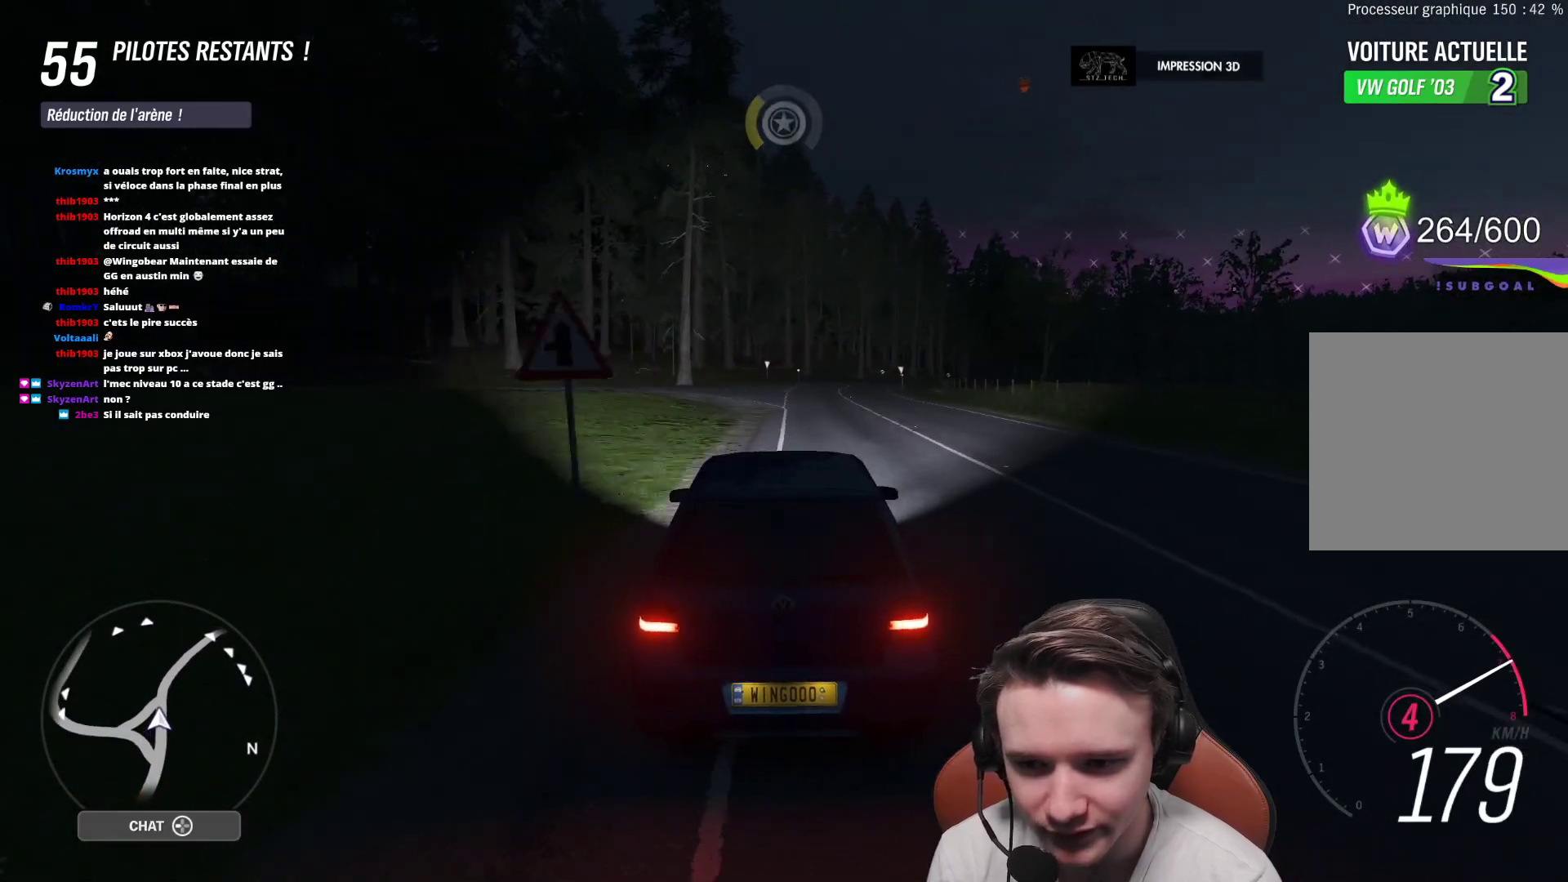
{"buttons": ["R2"], "left_stick": "right", "right_stick": "center", "events": [[150, "left_stick", "center"], [417, "left_stick", "right"]]}
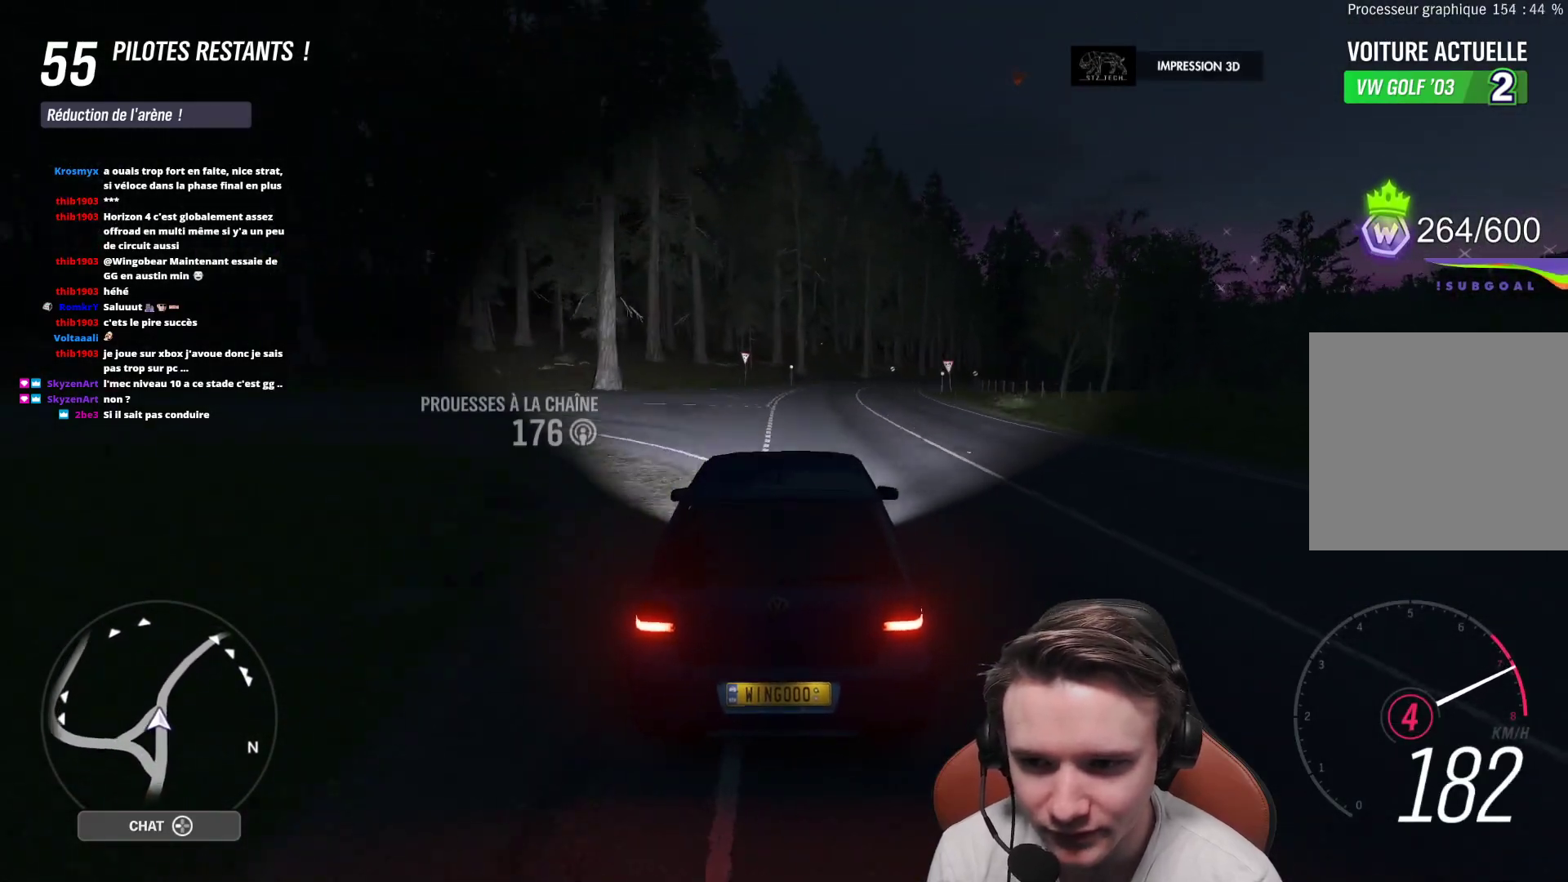
{"buttons": [], "left_stick": "right", "right_stick": "center", "events": [[33, "left_stick", "center"], [100, "R2", "up"], [133, "left_stick", "right"], [167, "L2", "down"], [233, "R2", "down"], [317, "L2", "up"], [400, "R2", "up"]]}
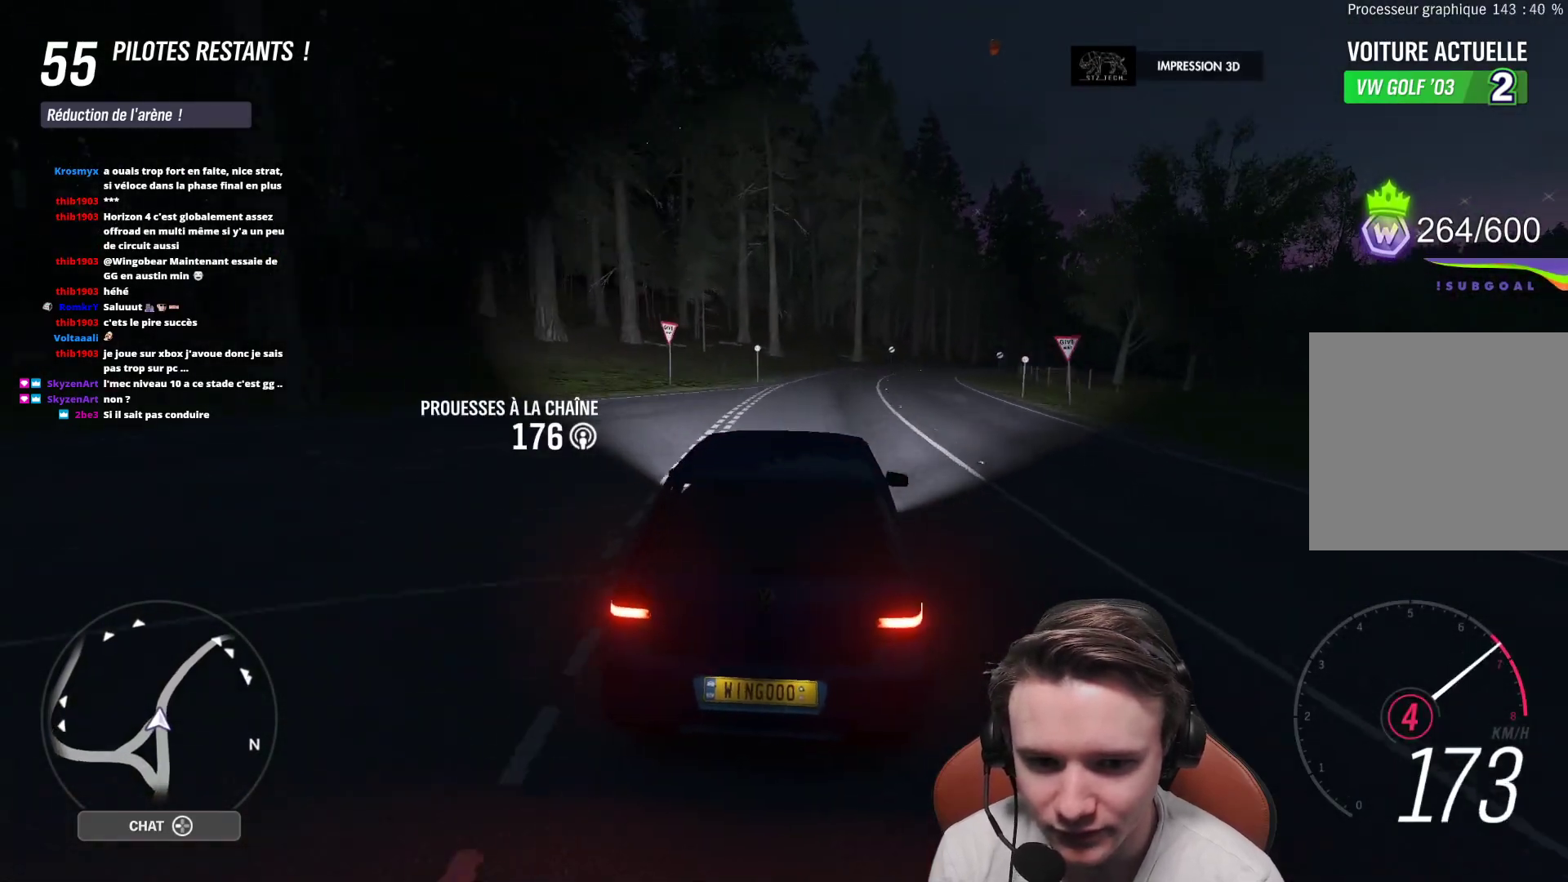
{"buttons": ["R2"], "left_stick": "right", "right_stick": "center", "events": [[233, "R2", "down"], [300, "left_stick", "center"], [467, "left_stick", "right"]]}
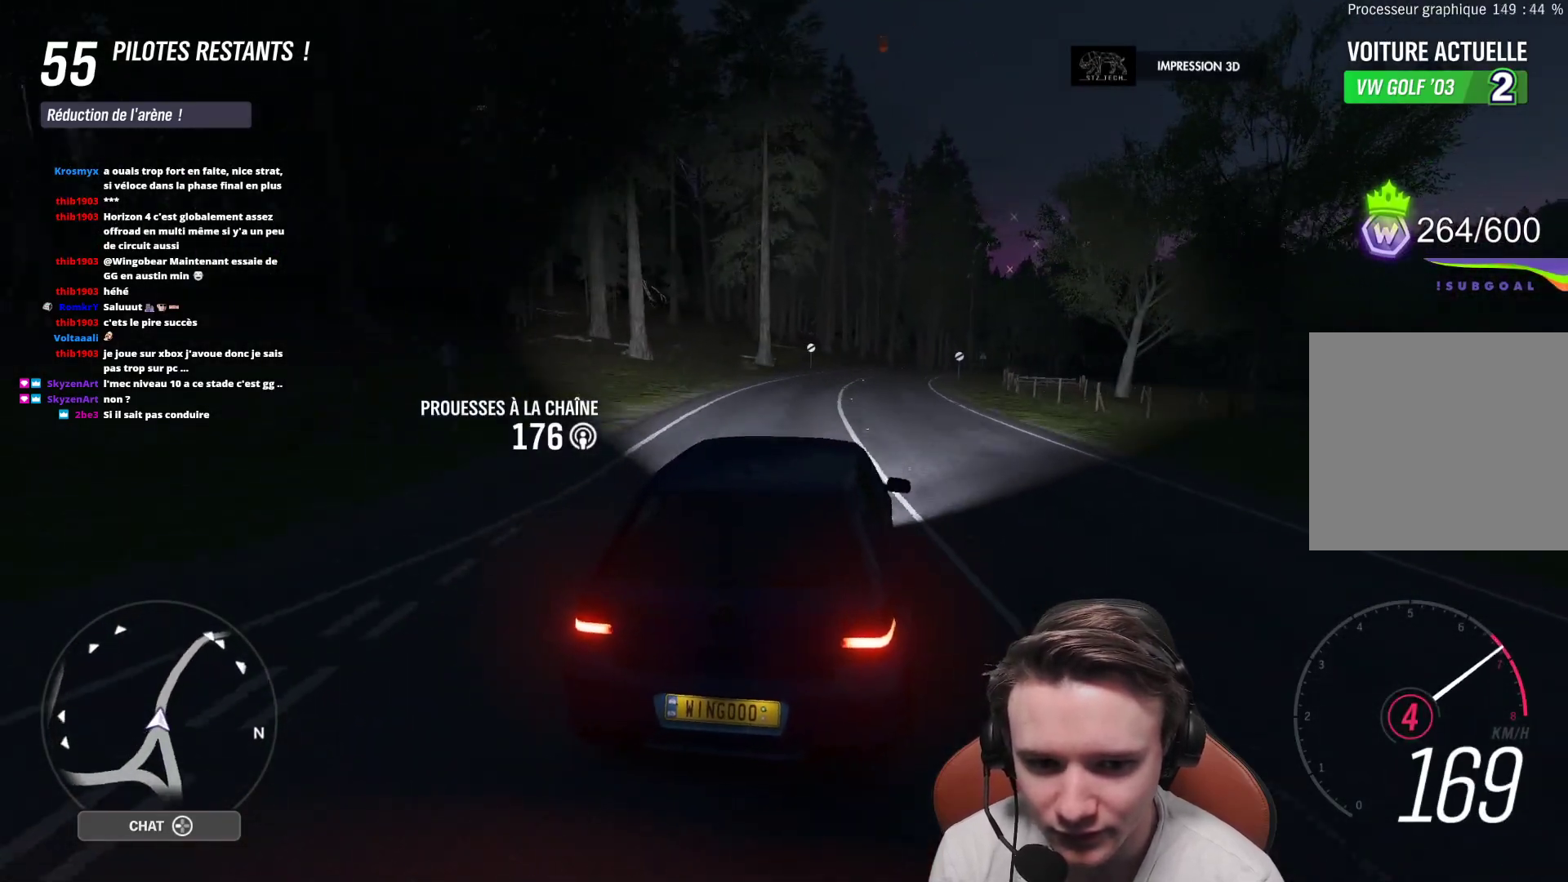
{"buttons": ["R2"], "left_stick": "right", "right_stick": "center", "events": []}
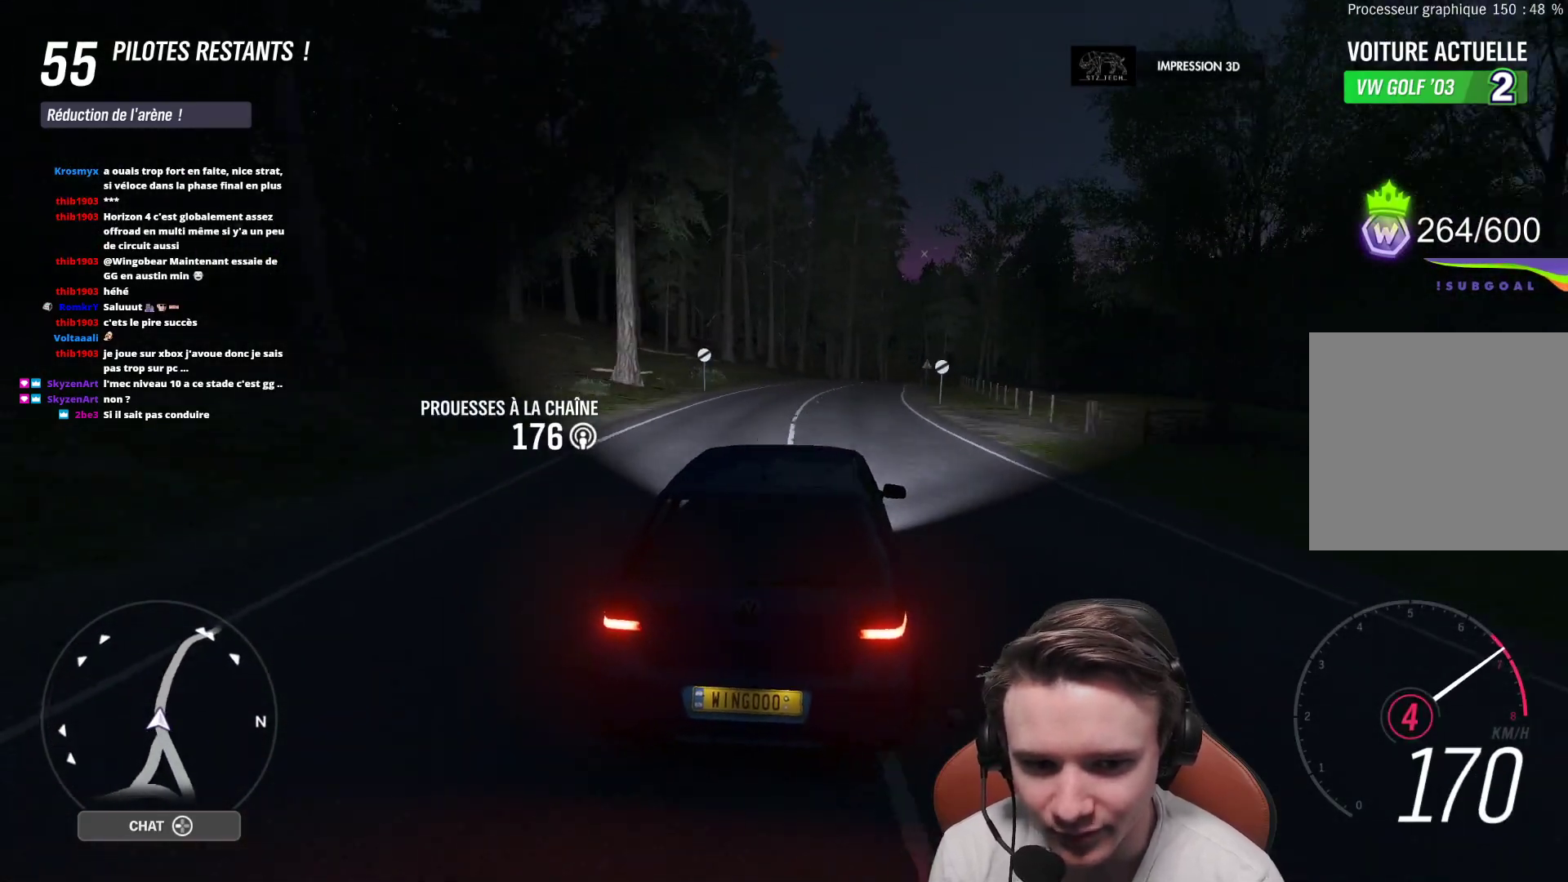
{"buttons": ["R2"], "left_stick": "right", "right_stick": "center", "events": [[150, "left_stick", "center"], [400, "left_stick", "right"]]}
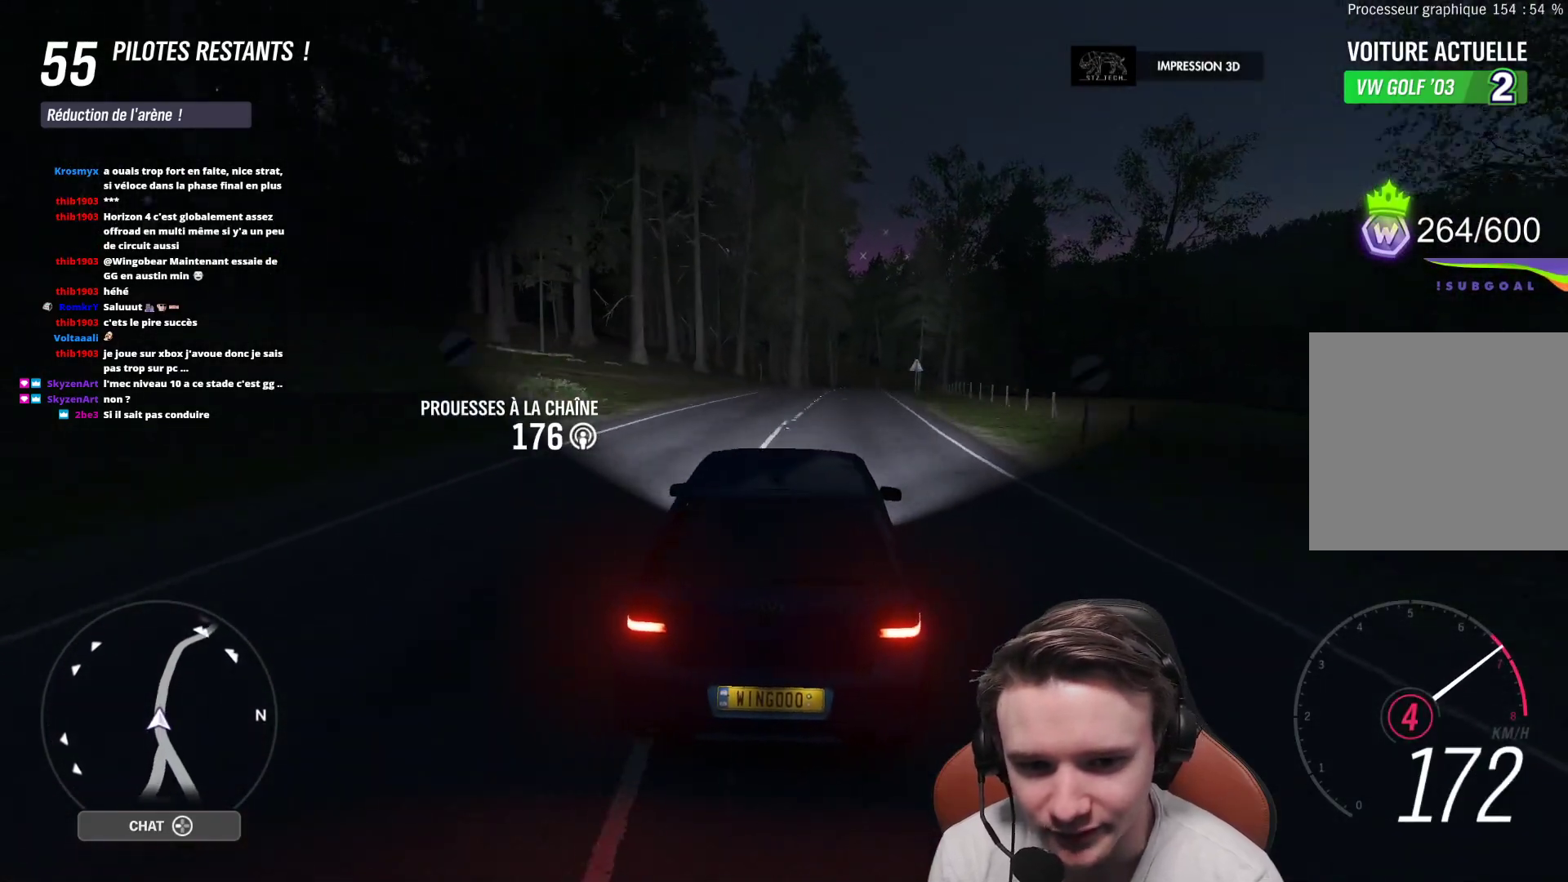
{"buttons": ["R2"], "left_stick": "right", "right_stick": "center", "events": [[83, "left_stick", "center"], [367, "left_stick", "right"]]}
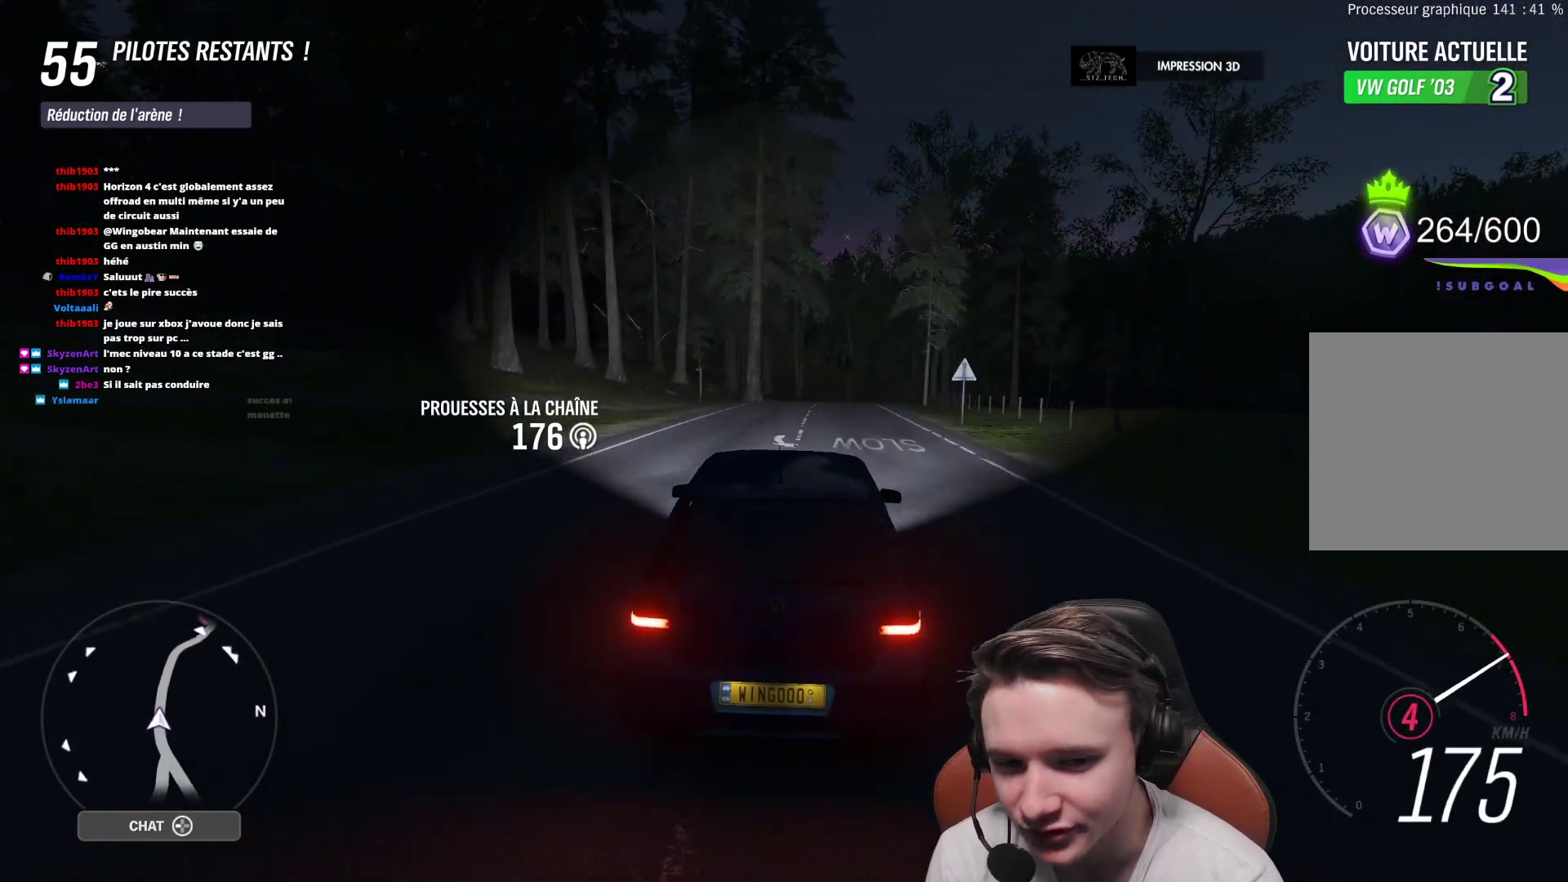
{"buttons": ["R2"], "left_stick": "right", "right_stick": "center", "events": [[33, "left_stick", "center"], [383, "left_stick", "right"]]}
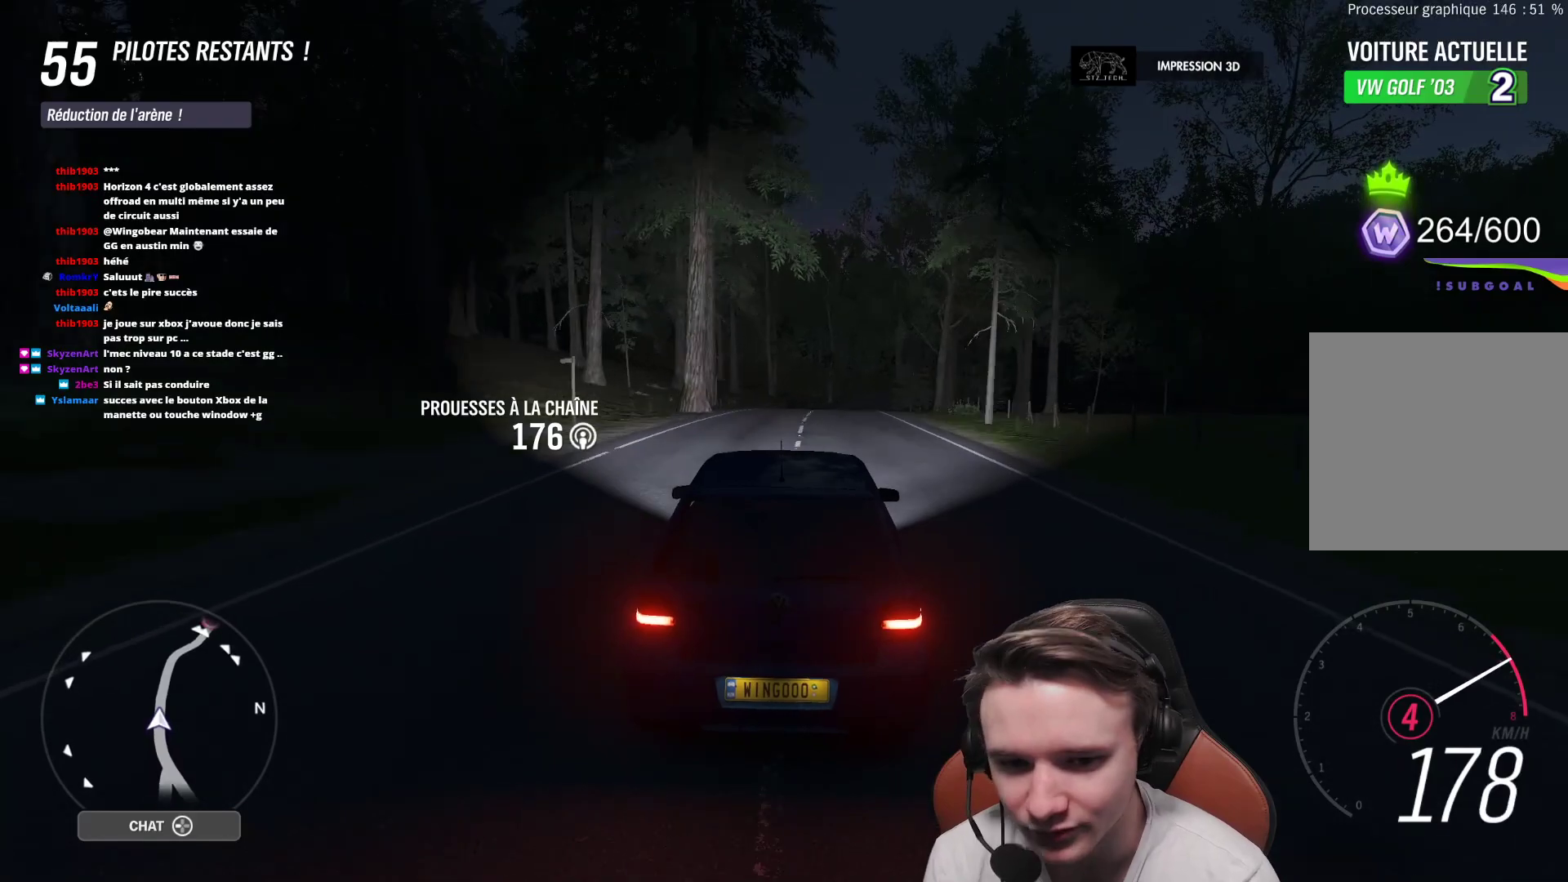
{"buttons": ["R2"], "left_stick": "center", "right_stick": "center", "events": [[67, "left_stick", "center"]]}
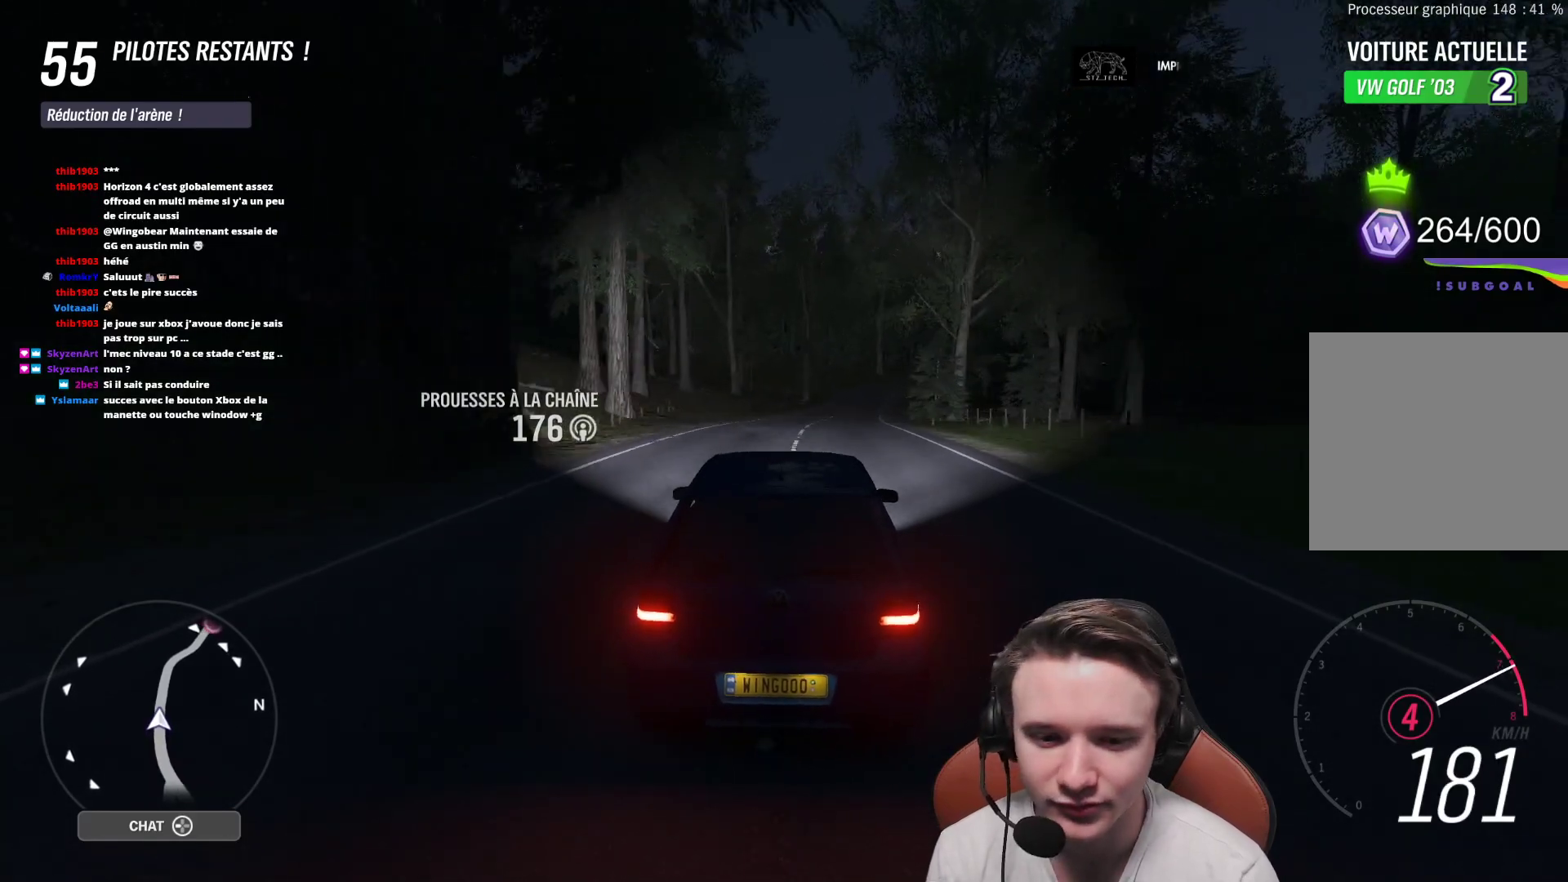
{"buttons": ["R2"], "left_stick": "right", "right_stick": "center", "events": [[367, "left_stick", "right"]]}
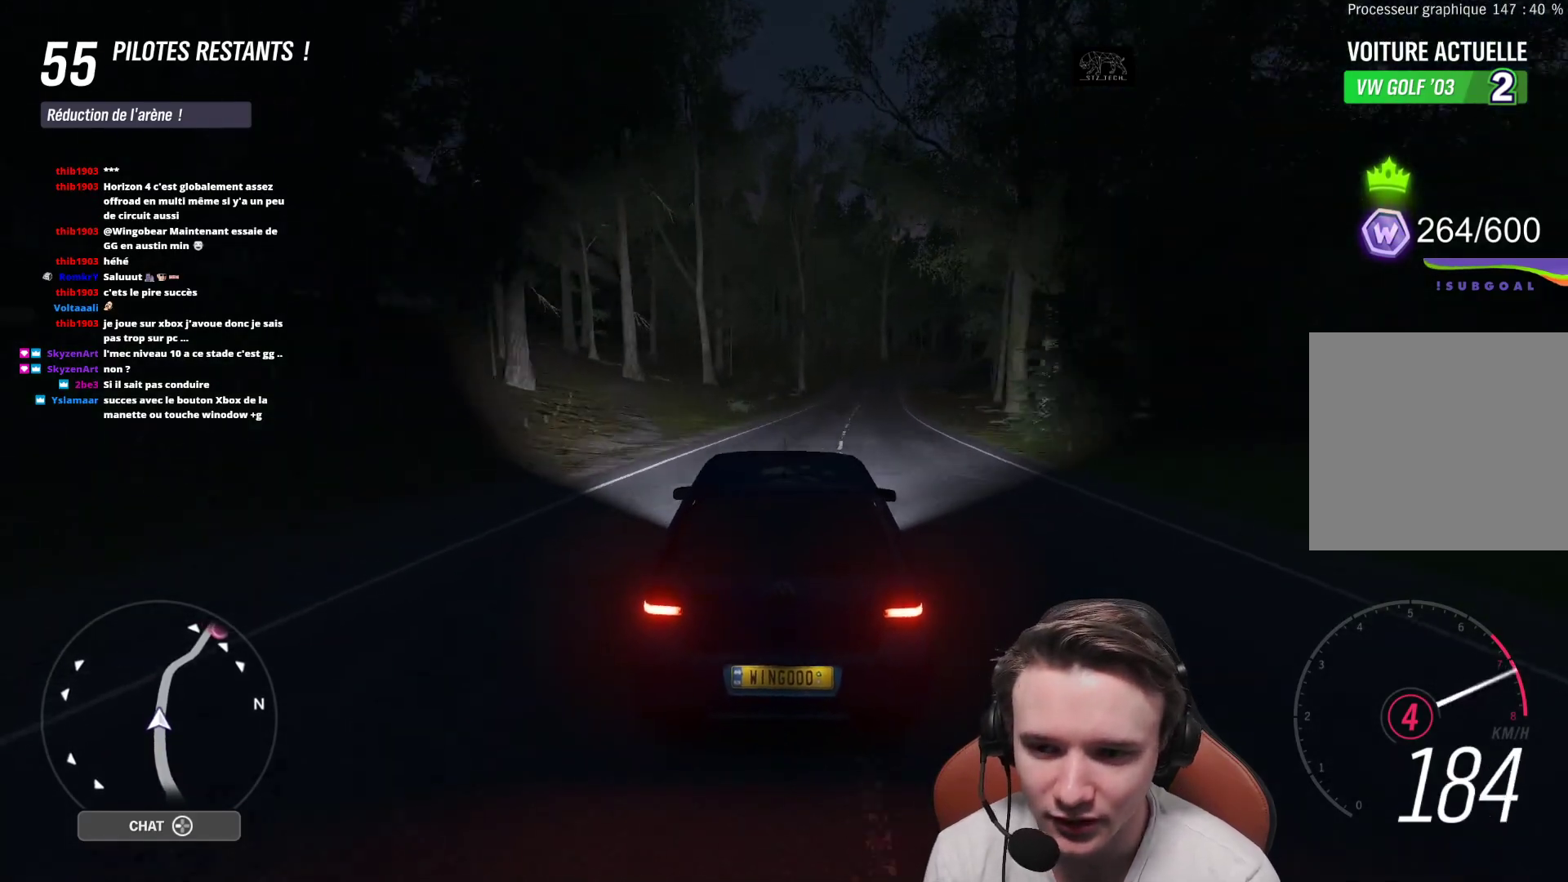
{"buttons": ["R2"], "left_stick": "center", "right_stick": "center", "events": [[17, "left_stick", "center"], [250, "left_stick", "right"], [433, "left_stick", "center"]]}
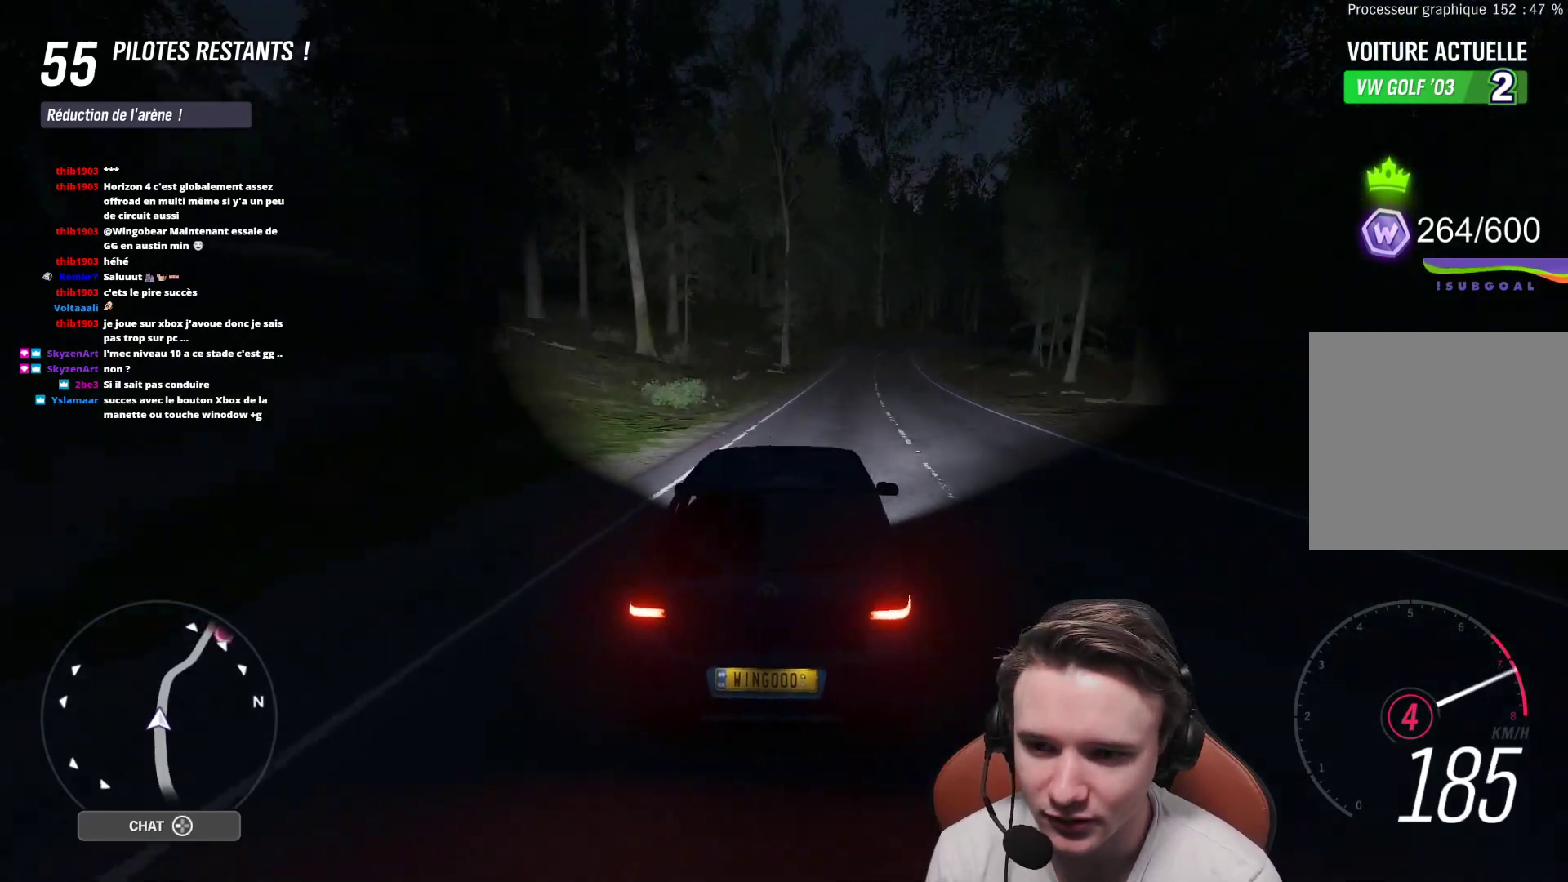
{"buttons": ["R2"], "left_stick": "right", "right_stick": "center", "events": [[117, "left_stick", "right"], [250, "B", "down"], [350, "B", "up"], [383, "left_stick", "center"], [500, "left_stick", "right"]]}
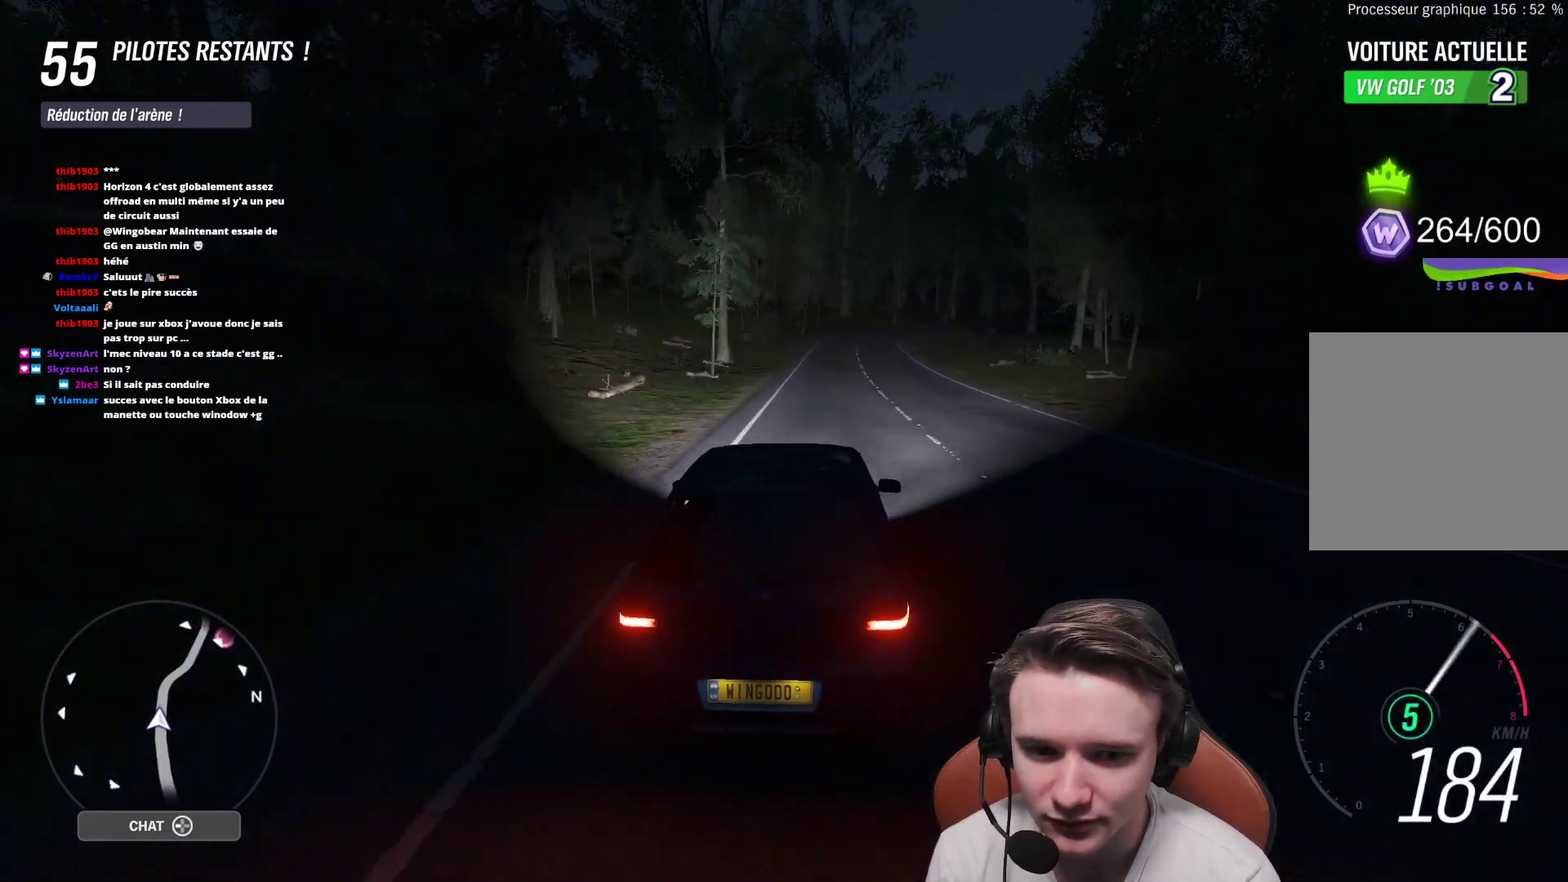
{"buttons": ["R2"], "left_stick": "center", "right_stick": "center", "events": [[83, "R2", "up"], [100, "L2", "down"], [283, "L2", "up"], [317, "R2", "down"], [483, "left_stick", "center"]]}
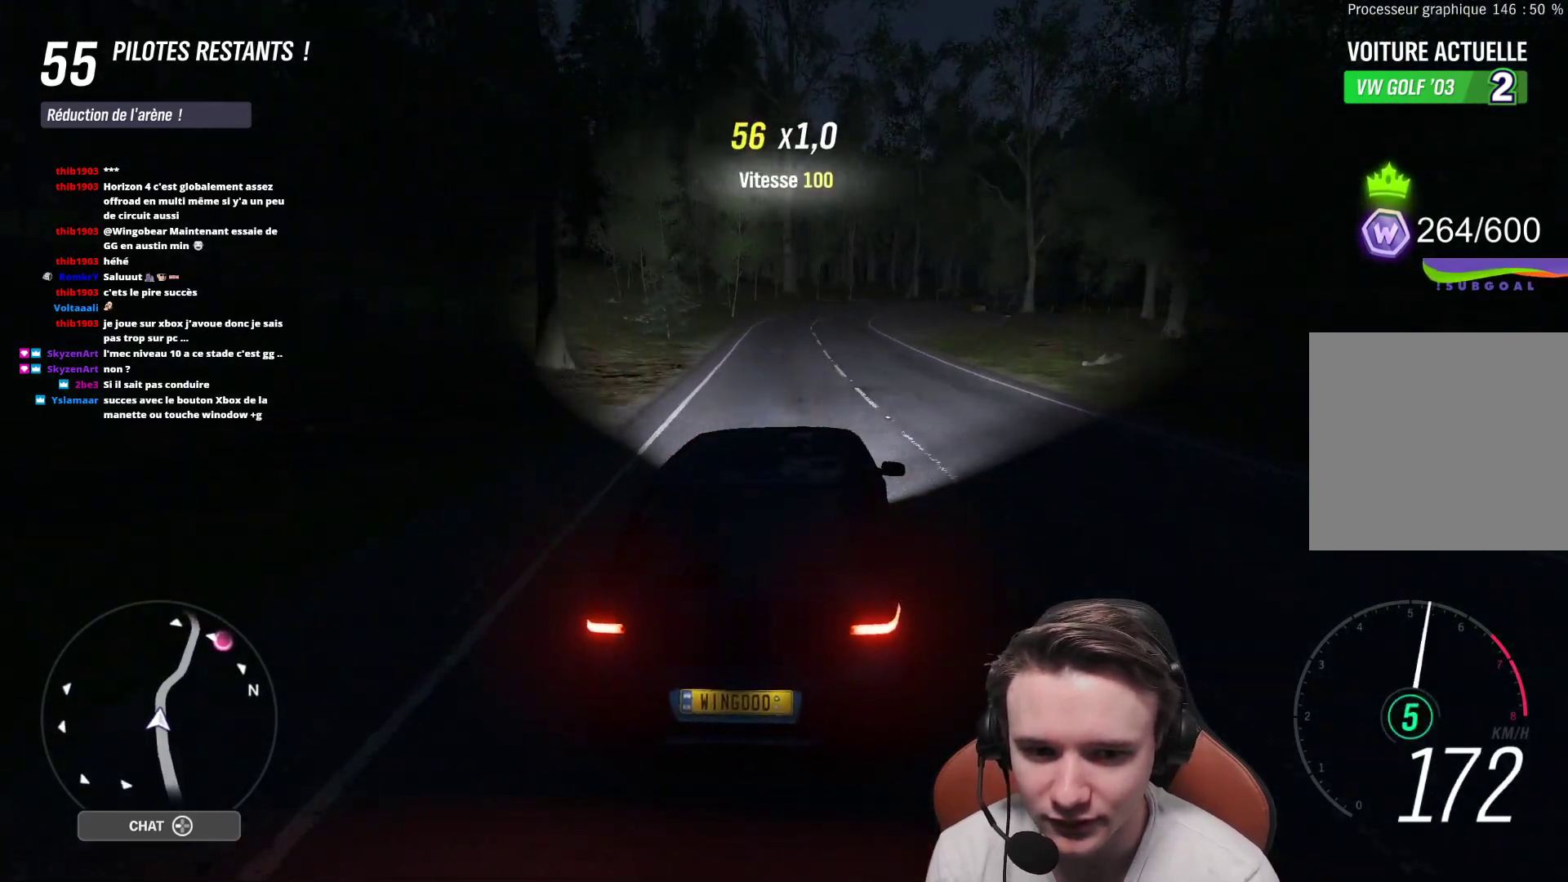
{"buttons": ["R2"], "left_stick": "right", "right_stick": "center", "events": [[150, "left_stick", "right"]]}
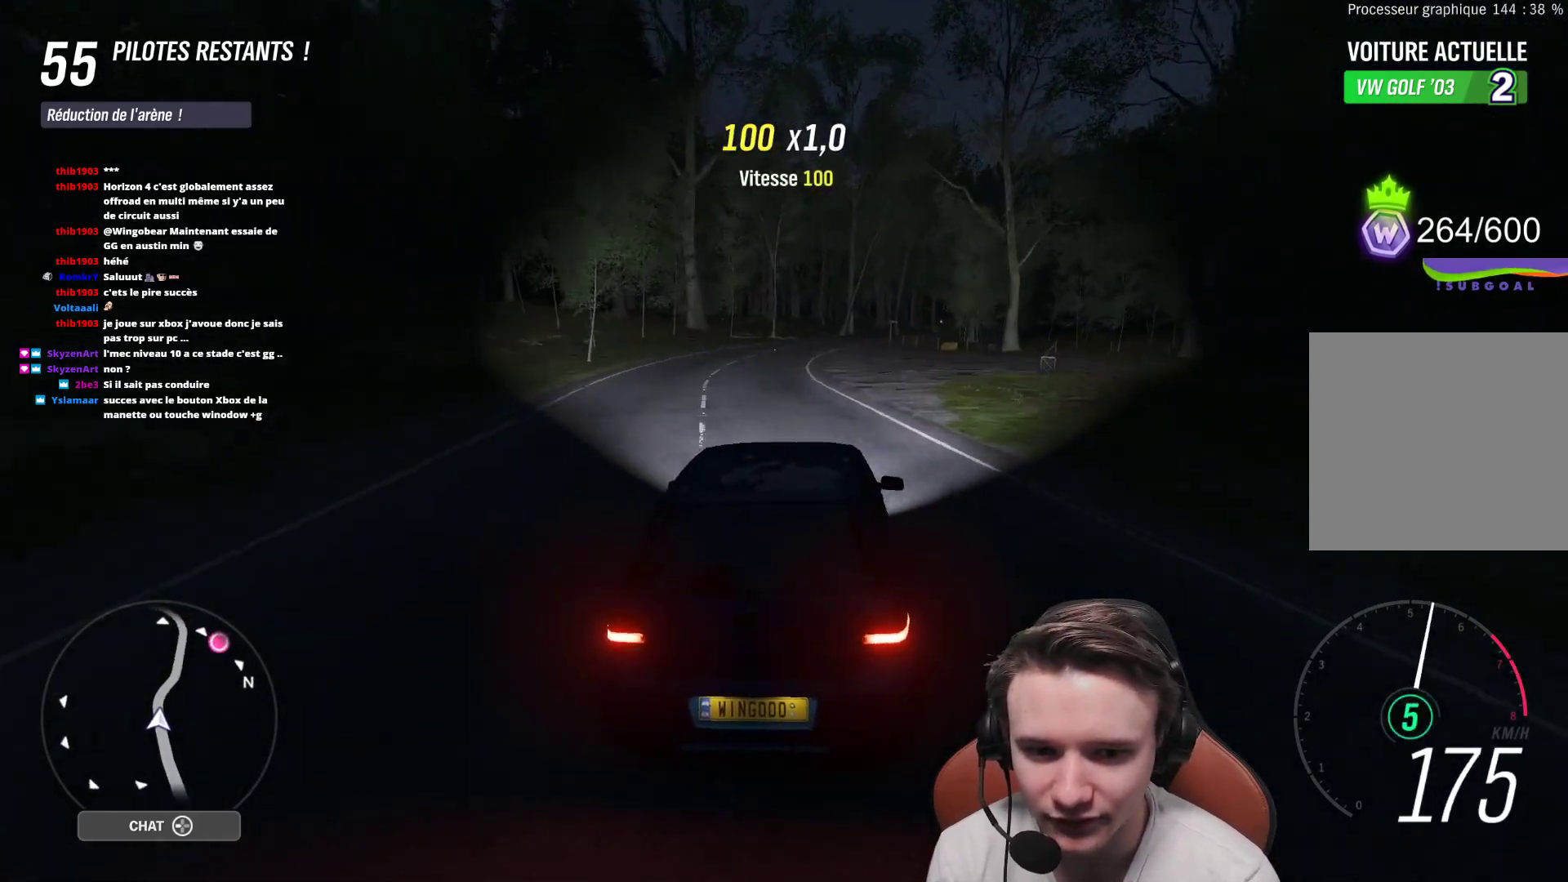
{"buttons": ["R2"], "left_stick": "right", "right_stick": "center", "events": [[150, "left_stick", "center"], [317, "left_stick", "right"]]}
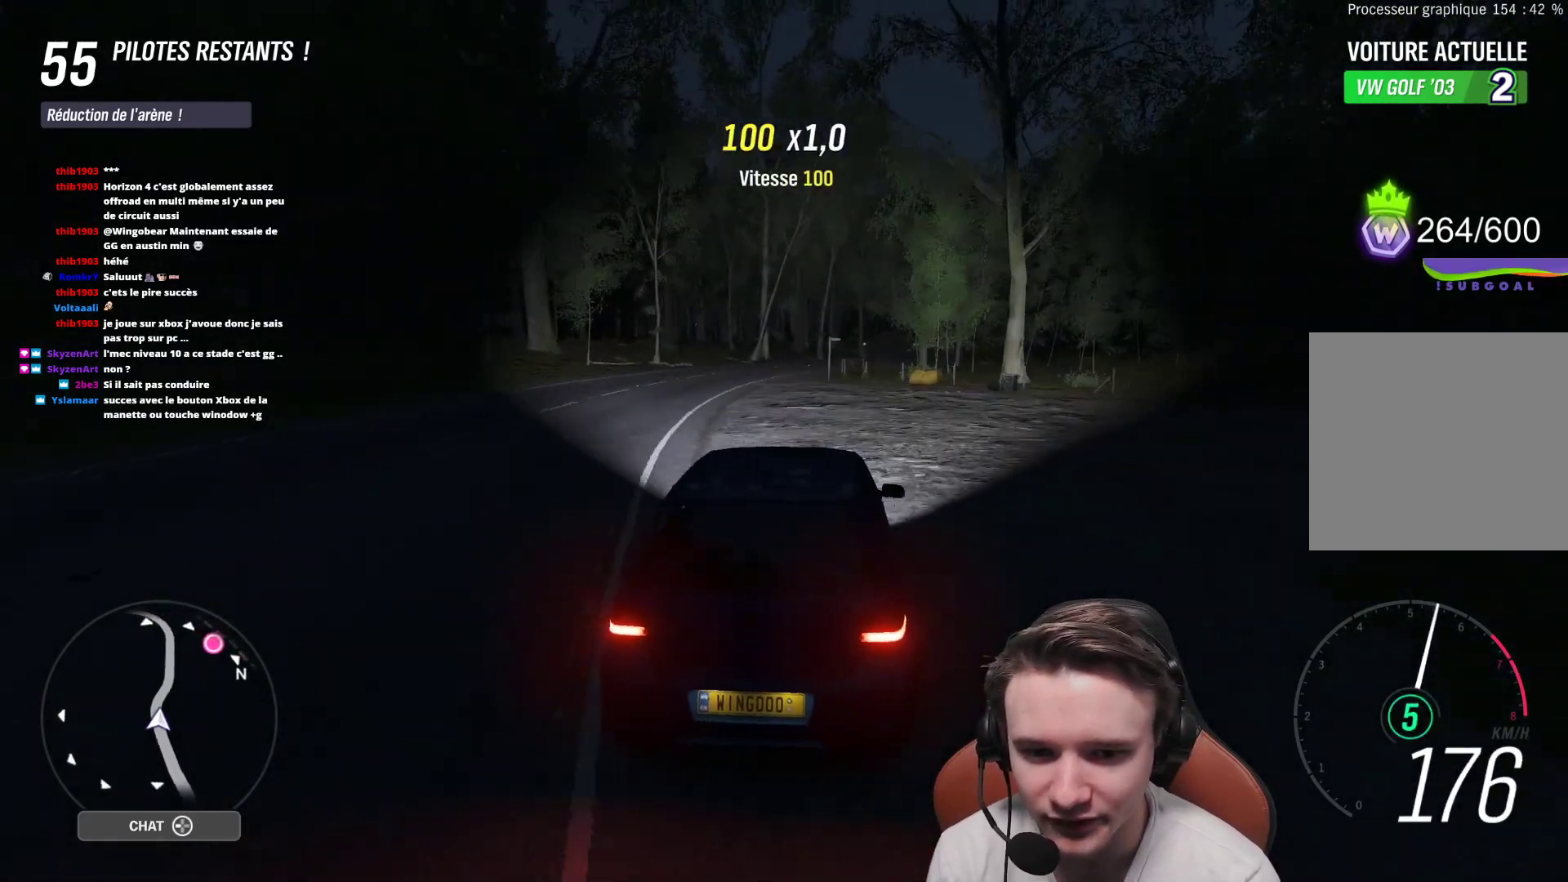
{"buttons": ["R2"], "left_stick": "right", "right_stick": "center", "events": [[17, "left_stick", "center"], [167, "left_stick", "right"], [400, "left_stick", "center"], [483, "left_stick", "right"]]}
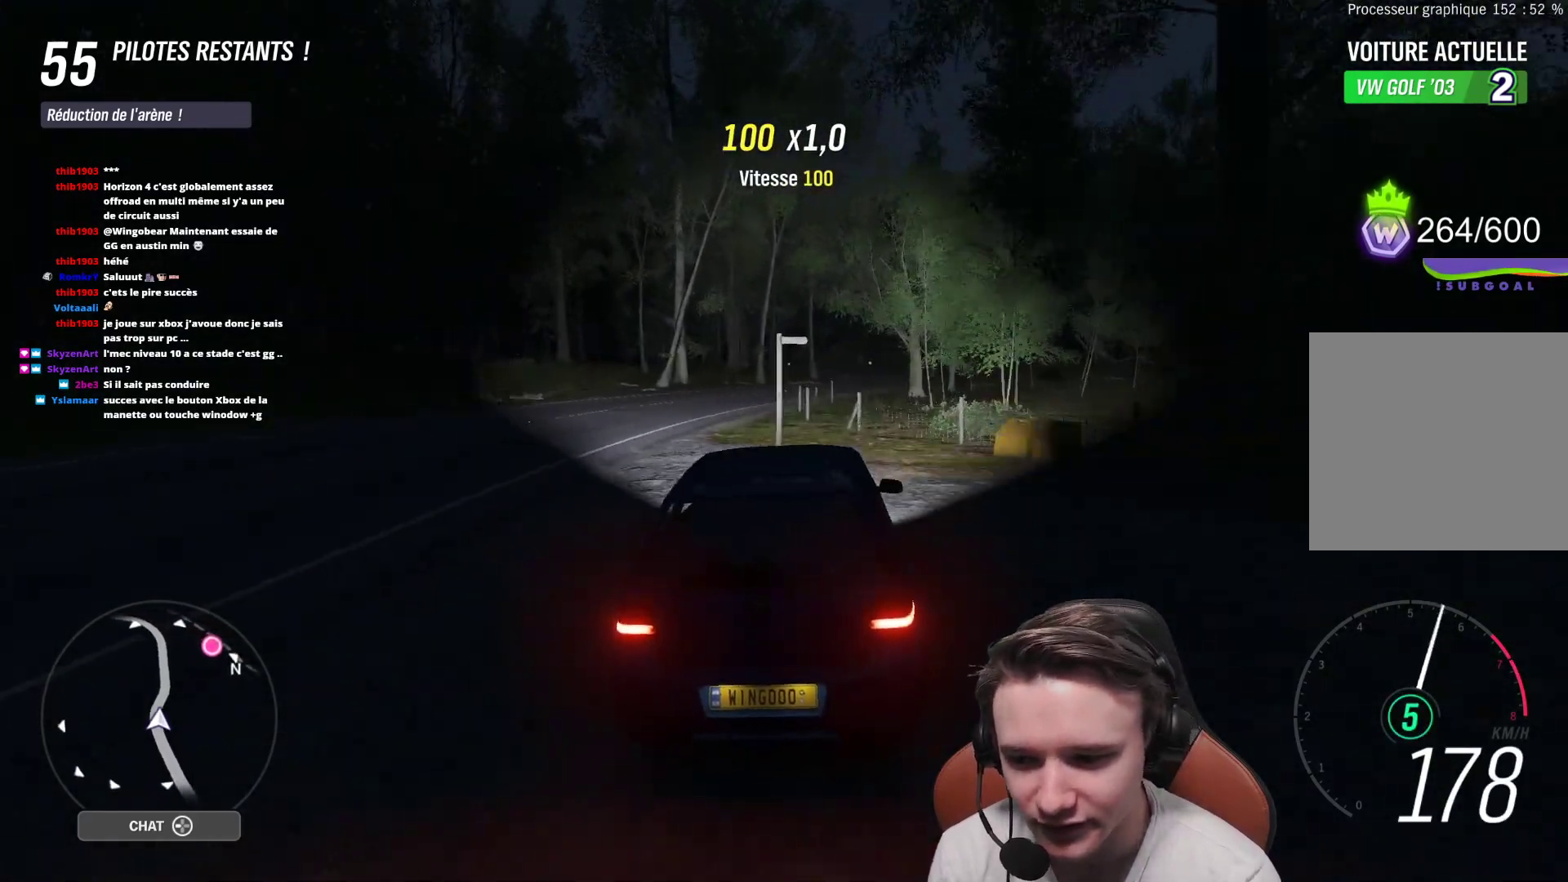
{"buttons": ["R2"], "left_stick": "right", "right_stick": "center", "events": [[150, "left_stick", "center"], [300, "left_stick", "right"]]}
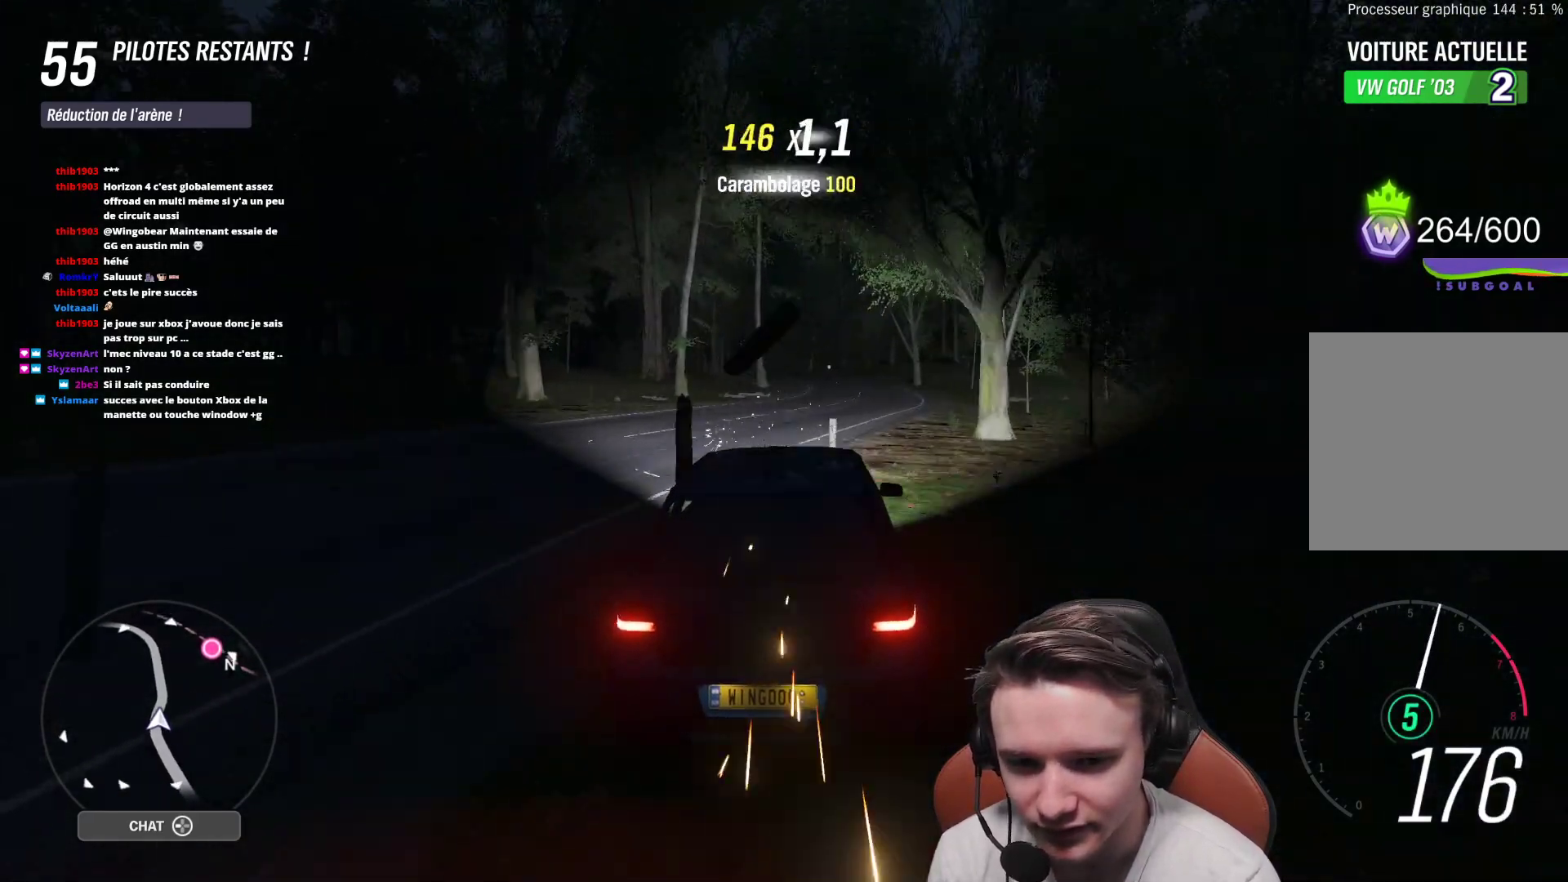
{"buttons": ["L2"], "left_stick": "up-left", "right_stick": "center", "events": [[233, "left_stick", "center"], [383, "R2", "up"], [450, "L2", "down"], [467, "left_stick", "up-left"]]}
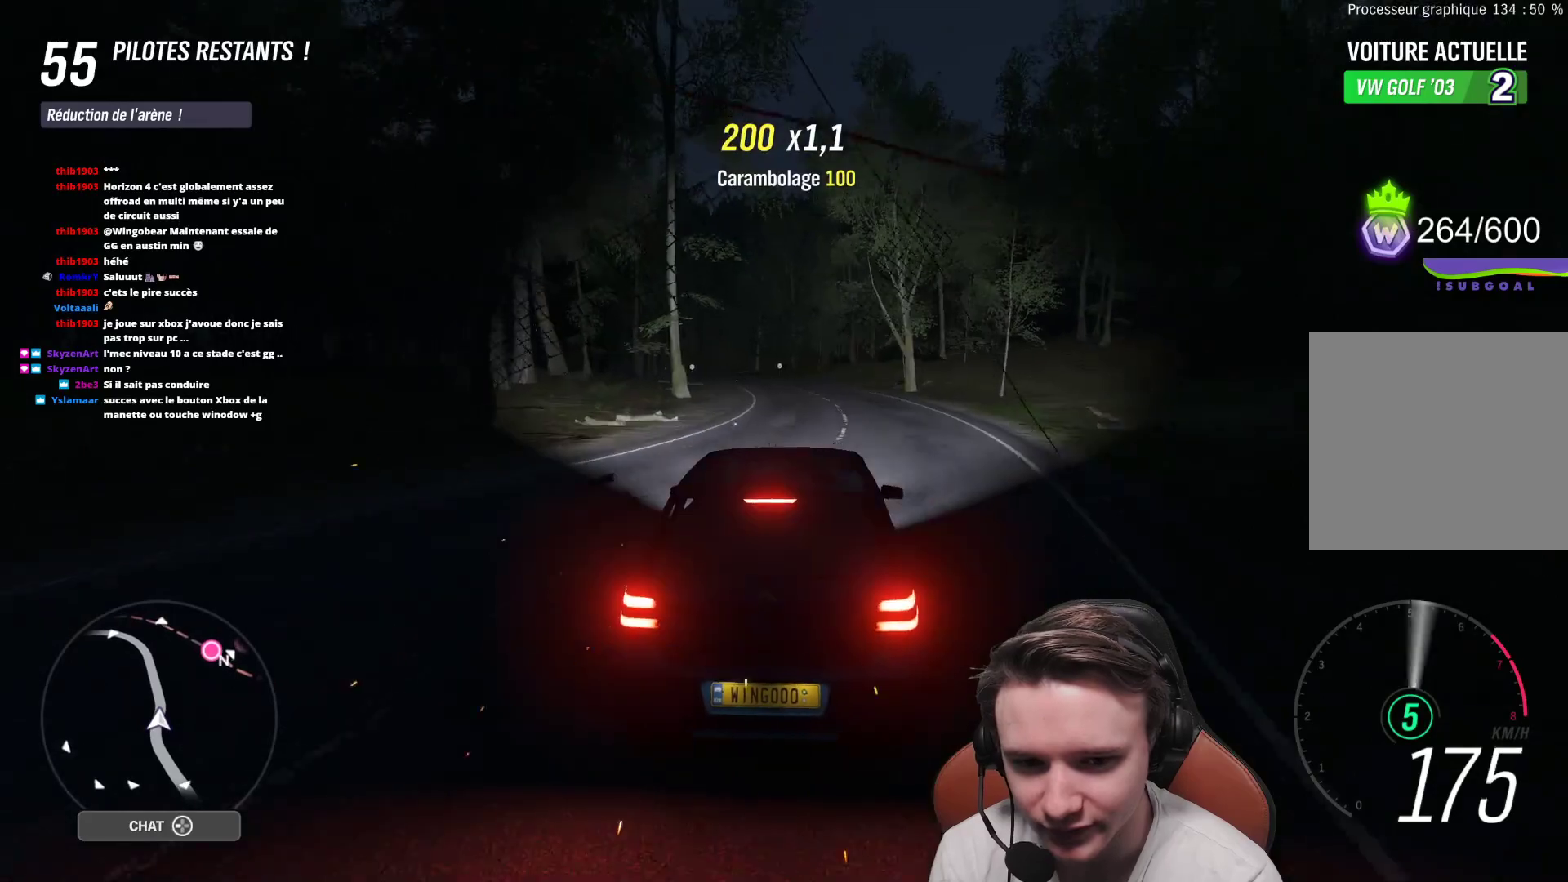
{"buttons": ["L2"], "left_stick": "right", "right_stick": "center", "events": [[200, "left_stick", "right"]]}
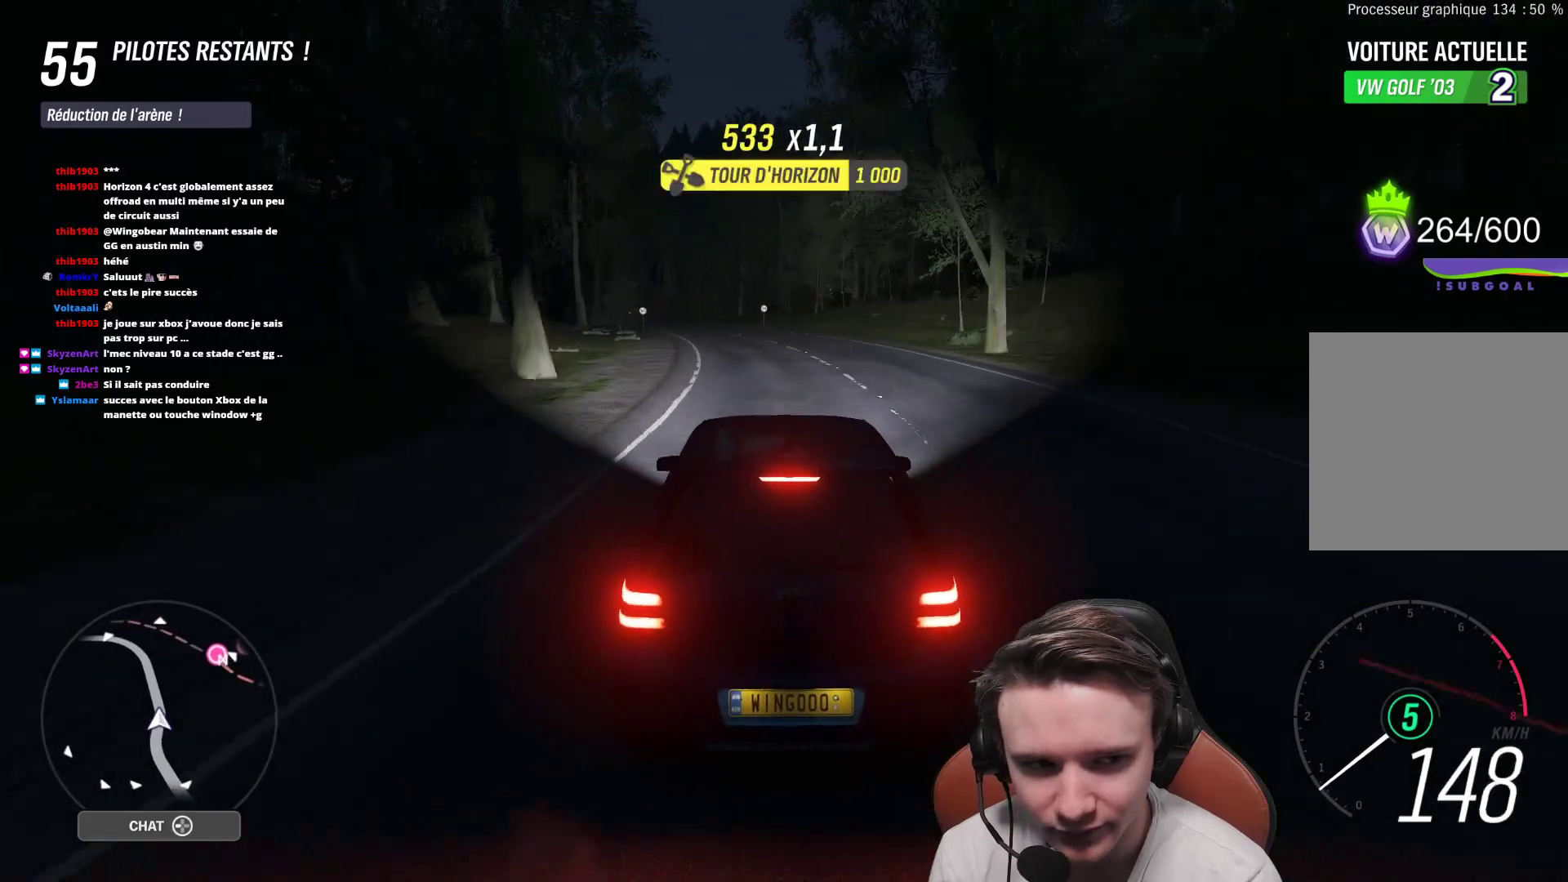
{"buttons": ["R2"], "left_stick": "up-left", "right_stick": "center", "events": [[133, "L2", "up"], [183, "R2", "down"], [183, "left_stick", "center"], [233, "left_stick", "up-left"]]}
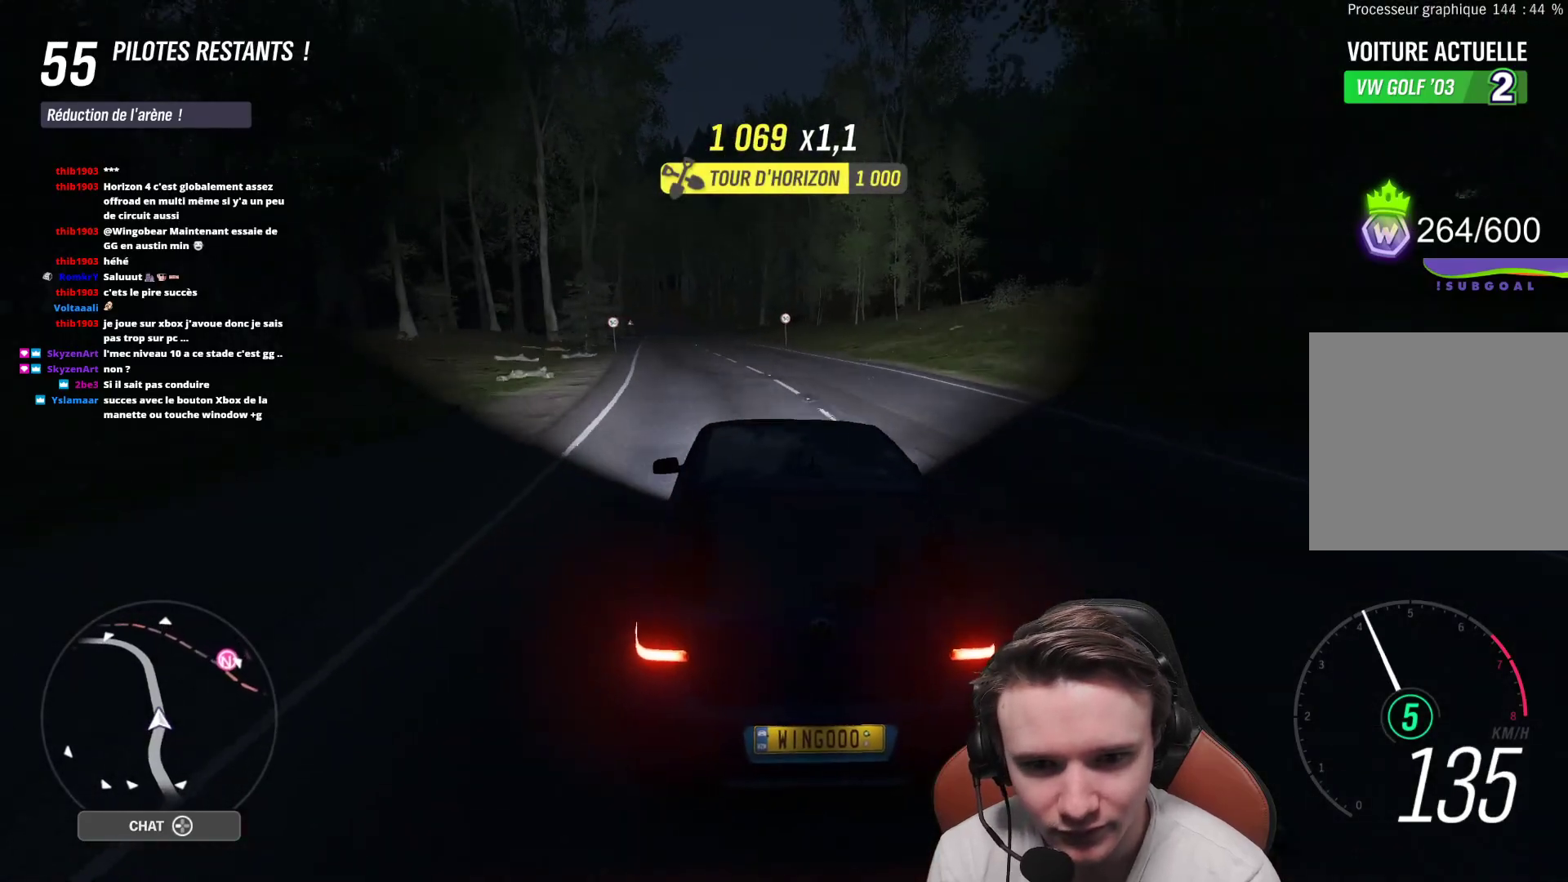
{"buttons": ["R2"], "left_stick": "center", "right_stick": "center", "events": [[300, "left_stick", "center"]]}
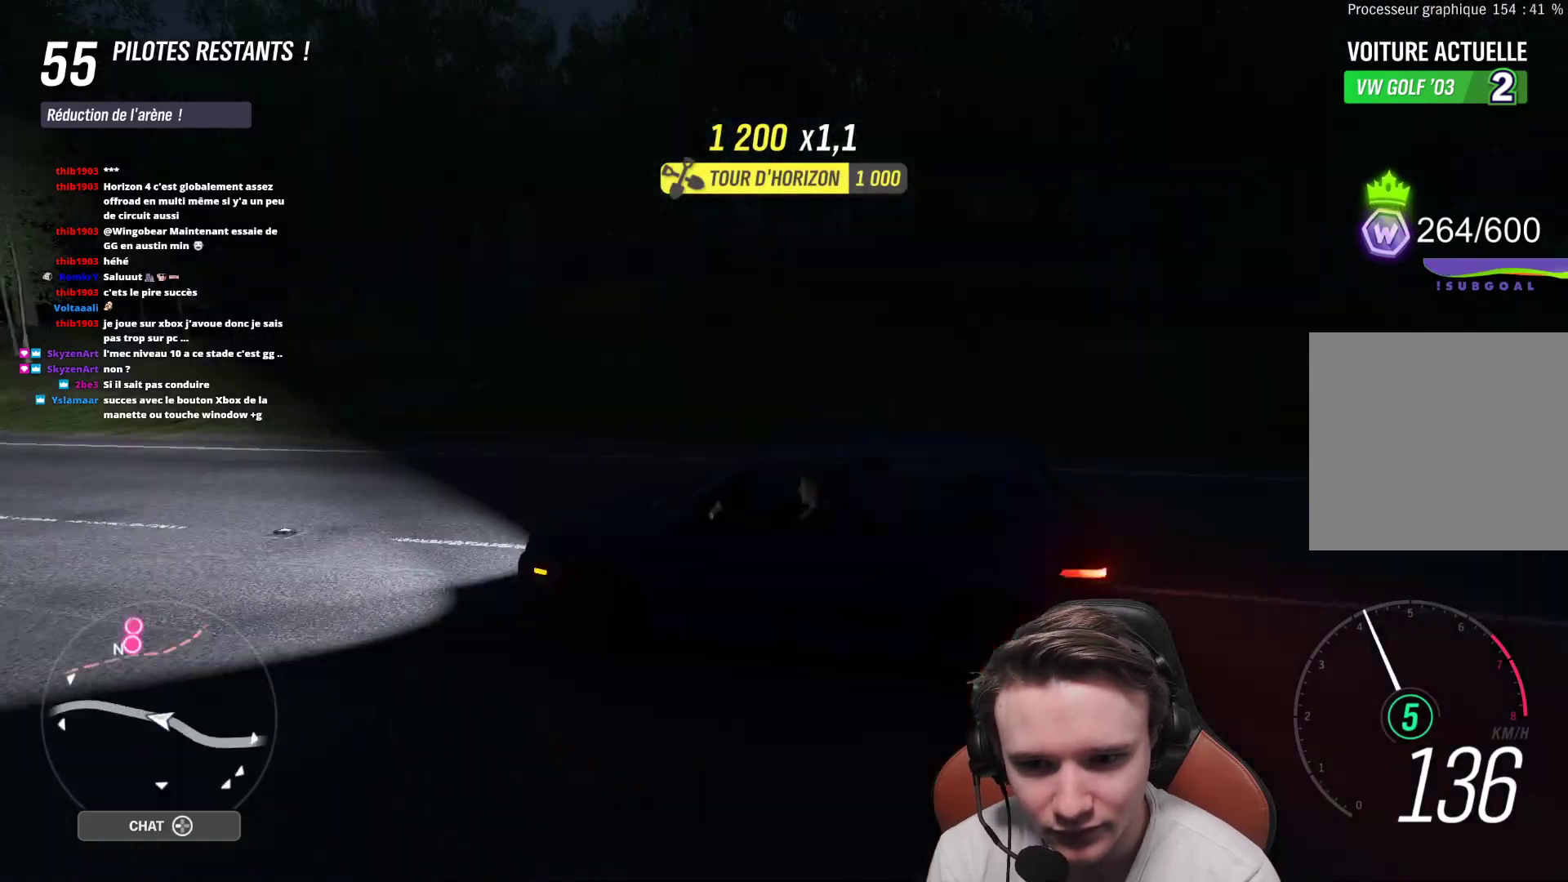
{"buttons": ["R2"], "left_stick": "center", "right_stick": "up", "events": [[17, "right_stick", "up-right"], [333, "right_stick", "up"]]}
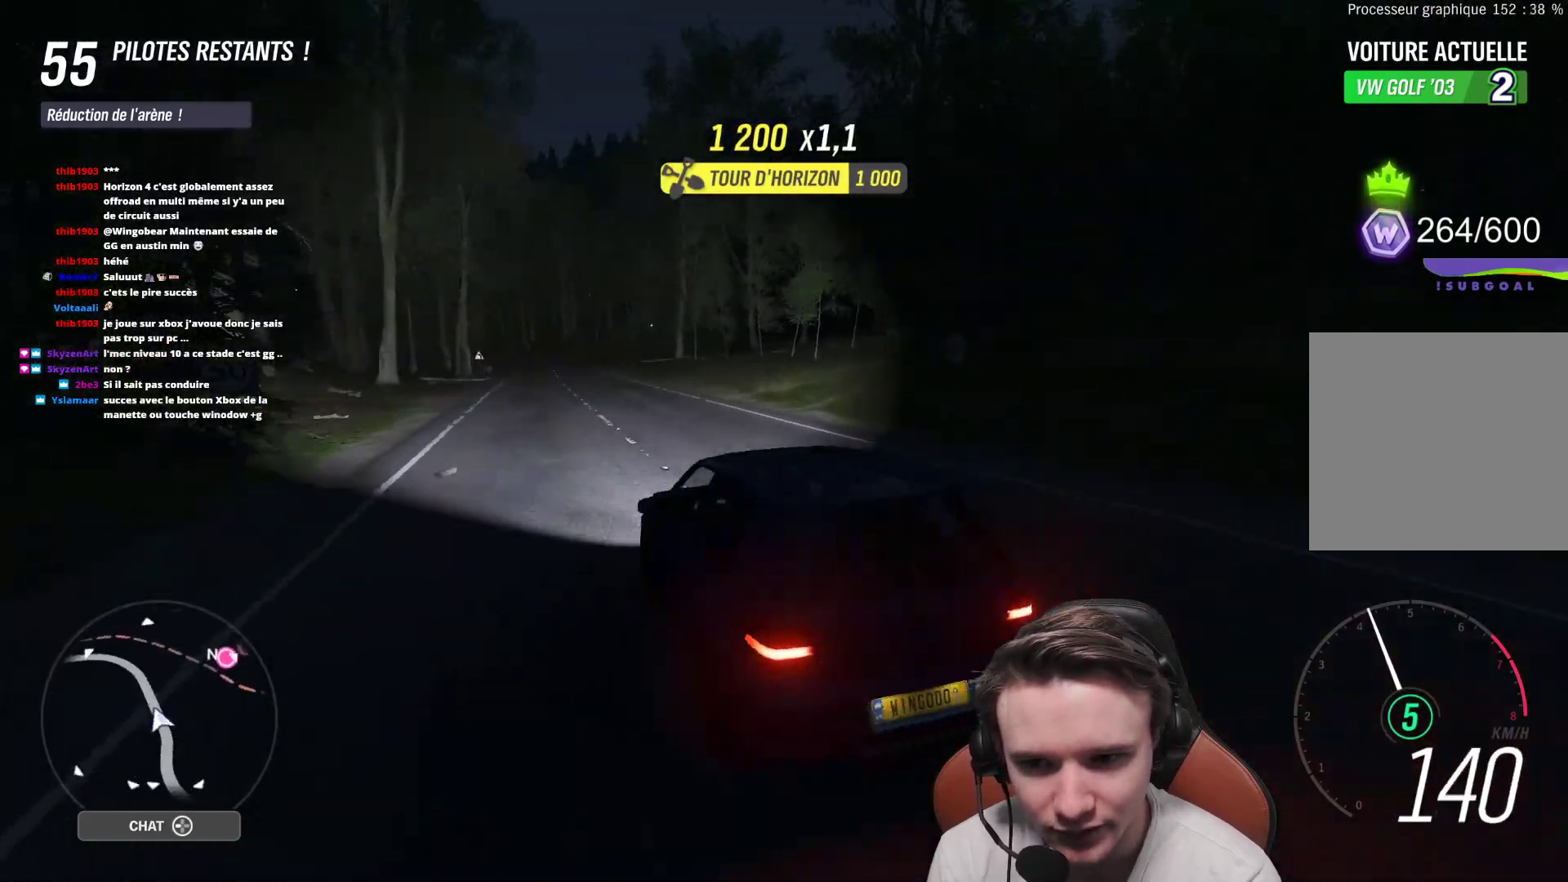
{"buttons": ["R2"], "left_stick": "center", "right_stick": "right", "events": [[17, "right_stick", "up-right"], [300, "right_stick", "right"]]}
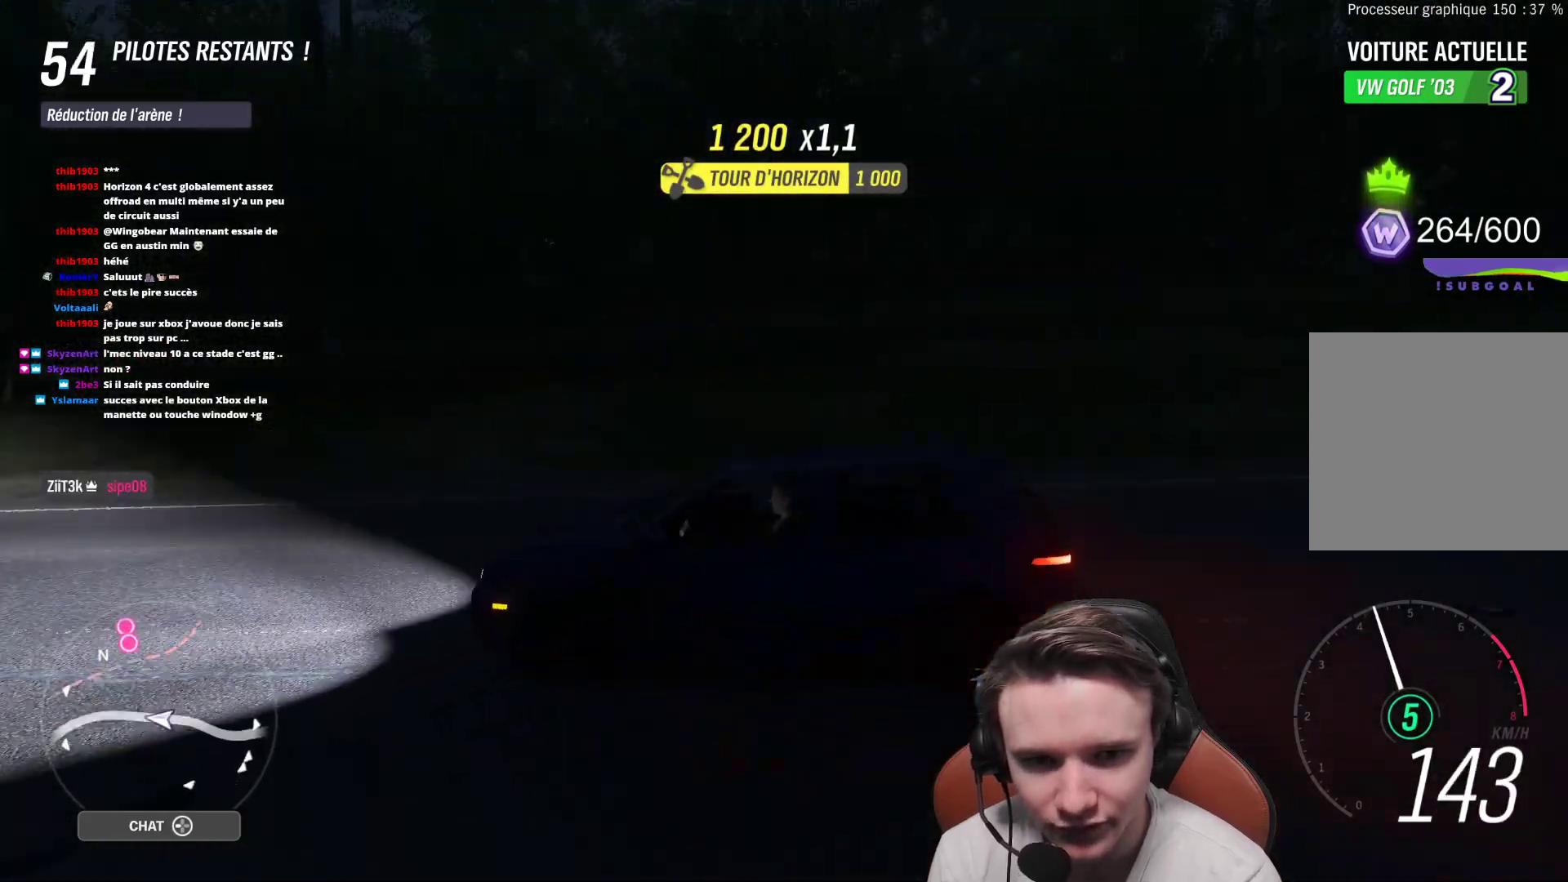
{"buttons": ["R2"], "left_stick": "up", "right_stick": "down-right", "events": [[17, "left_stick", "up"], [250, "right_stick", "down-right"]]}
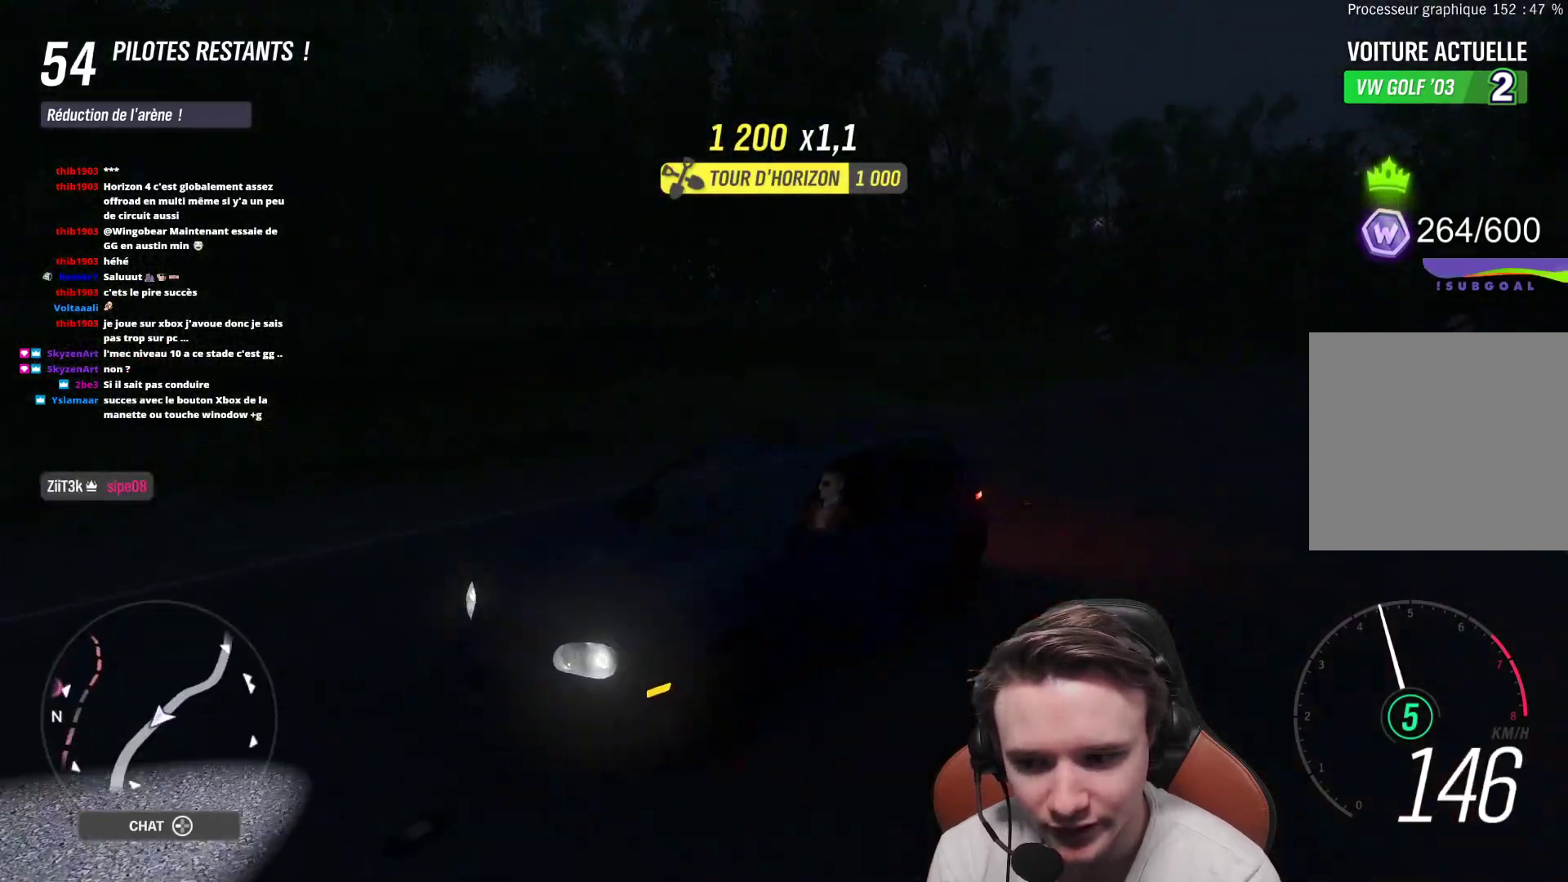
{"buttons": ["R2"], "left_stick": "up-left", "right_stick": "center", "events": [[50, "left_stick", "center"], [50, "right_stick", "center"], [483, "left_stick", "up-left"]]}
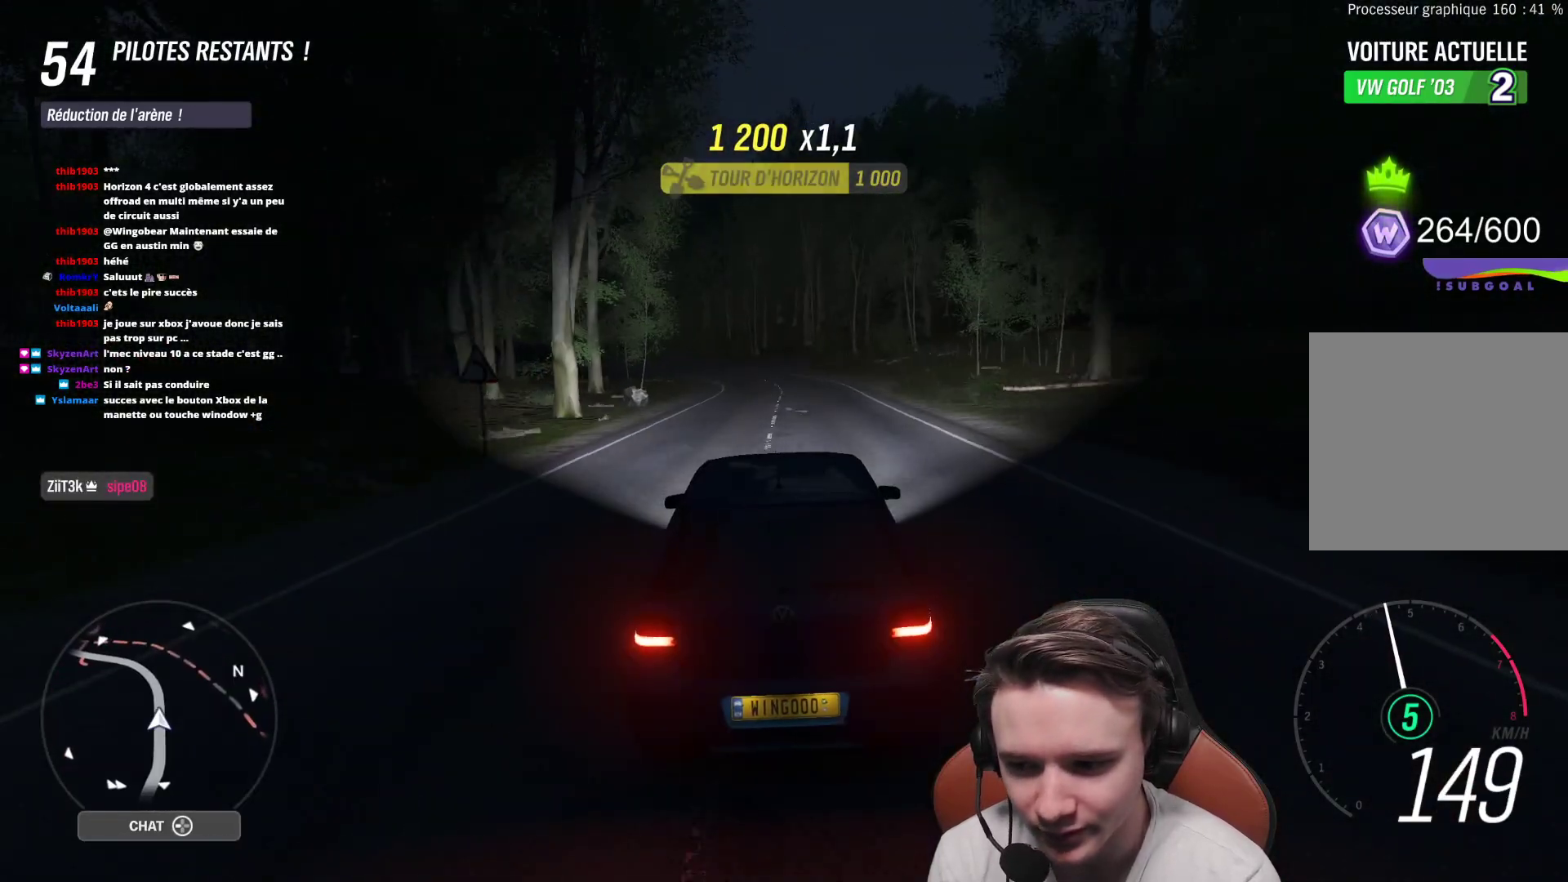
{"buttons": ["R2"], "left_stick": "up-left", "right_stick": "center", "events": [[150, "left_stick", "center"], [200, "left_stick", "right"], [350, "left_stick", "up-left"]]}
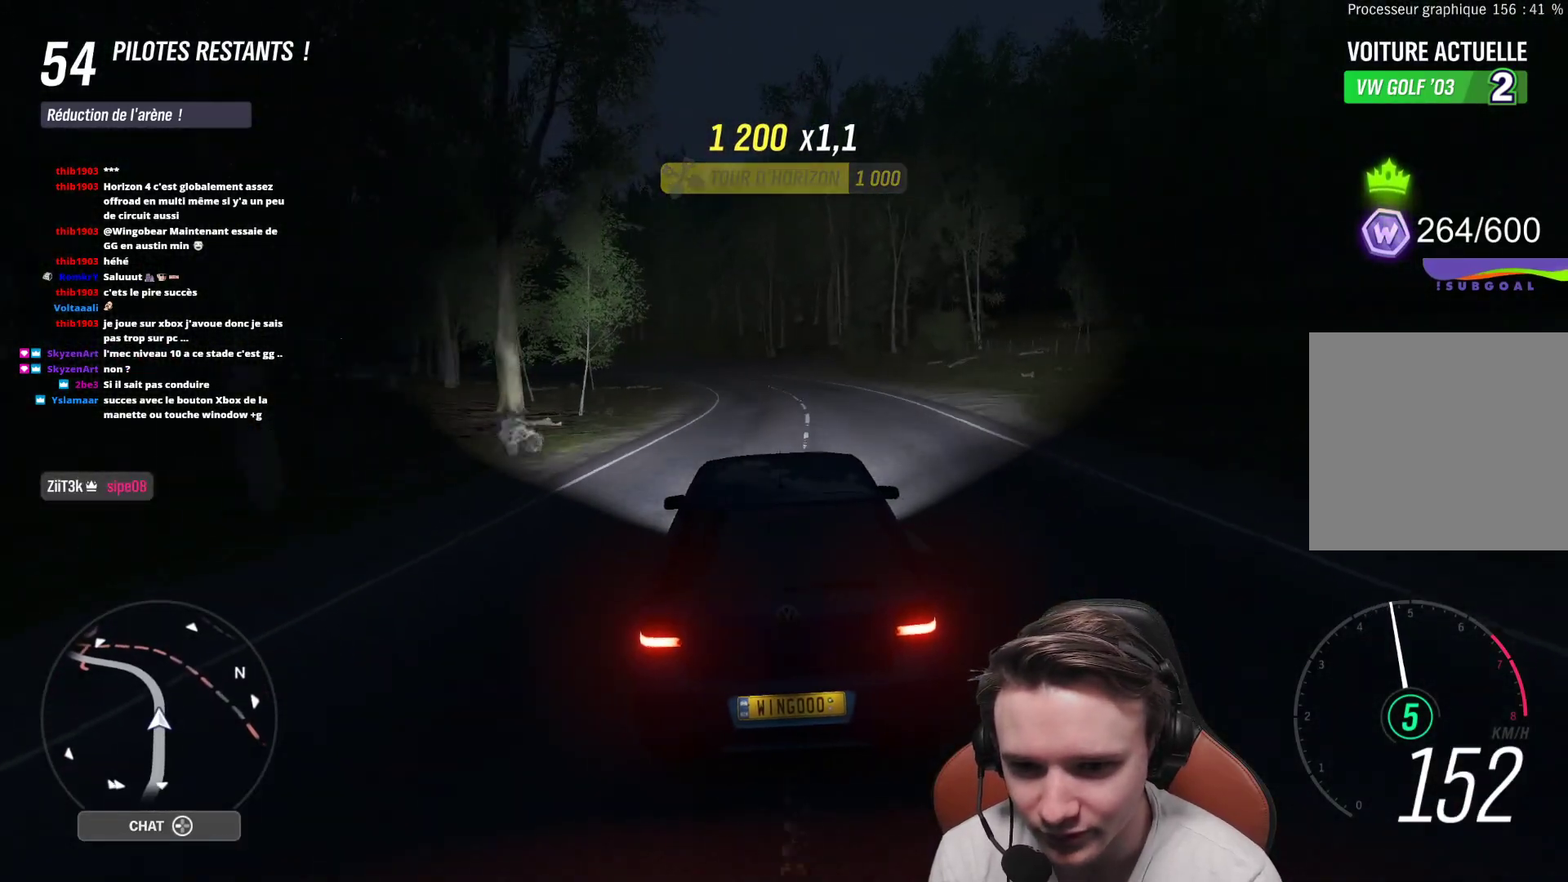
{"buttons": ["R2"], "left_stick": "up-left", "right_stick": "center", "events": [[250, "left_stick", "center"], [467, "left_stick", "up-left"]]}
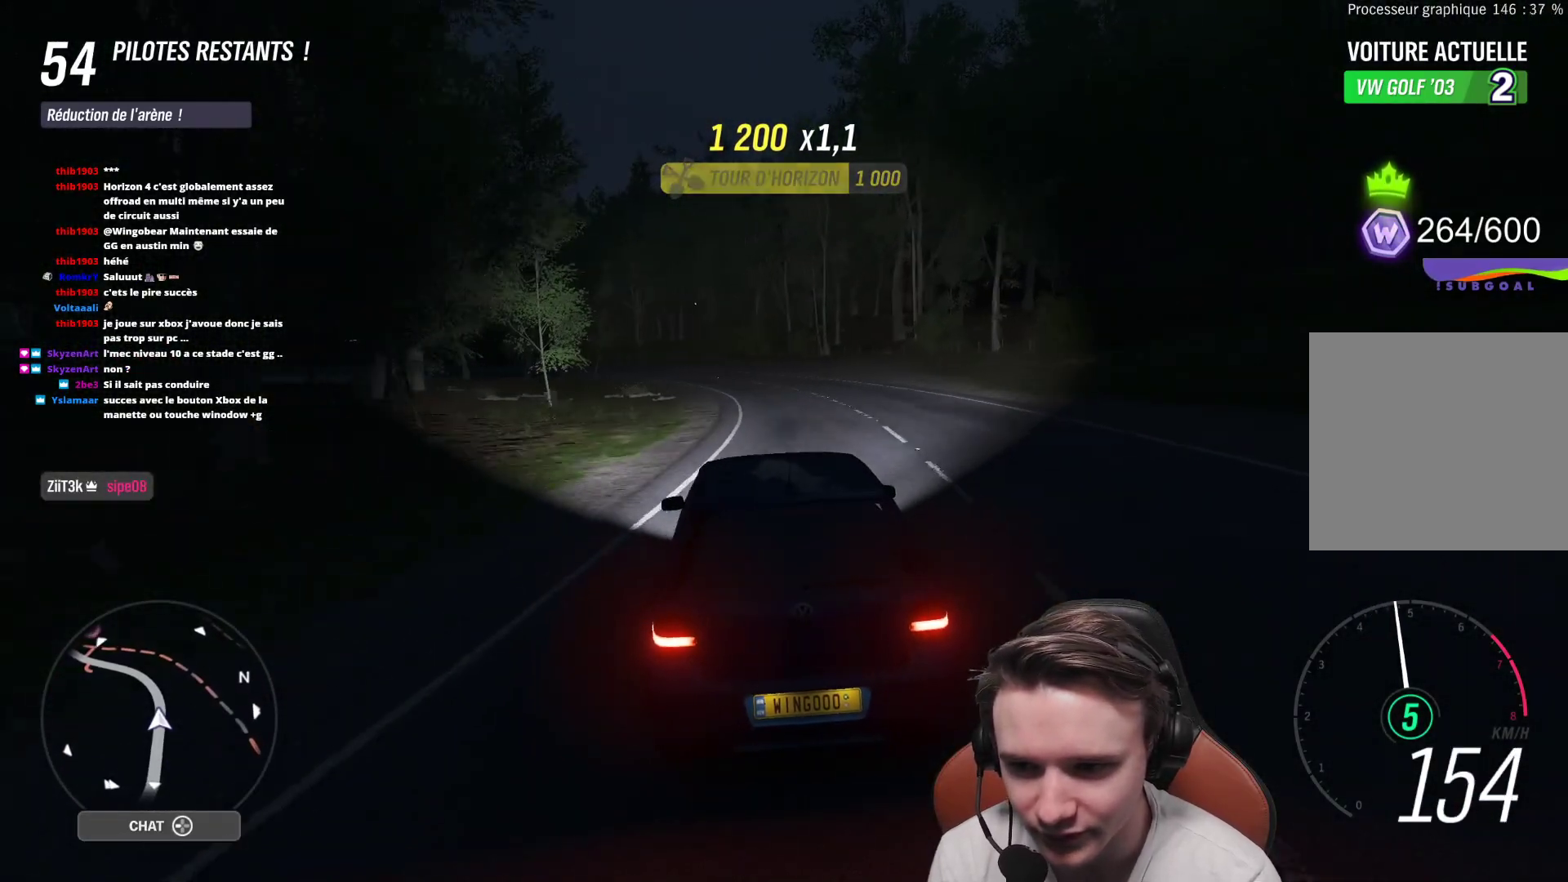
{"buttons": ["R2"], "left_stick": "up-left", "right_stick": "center", "events": []}
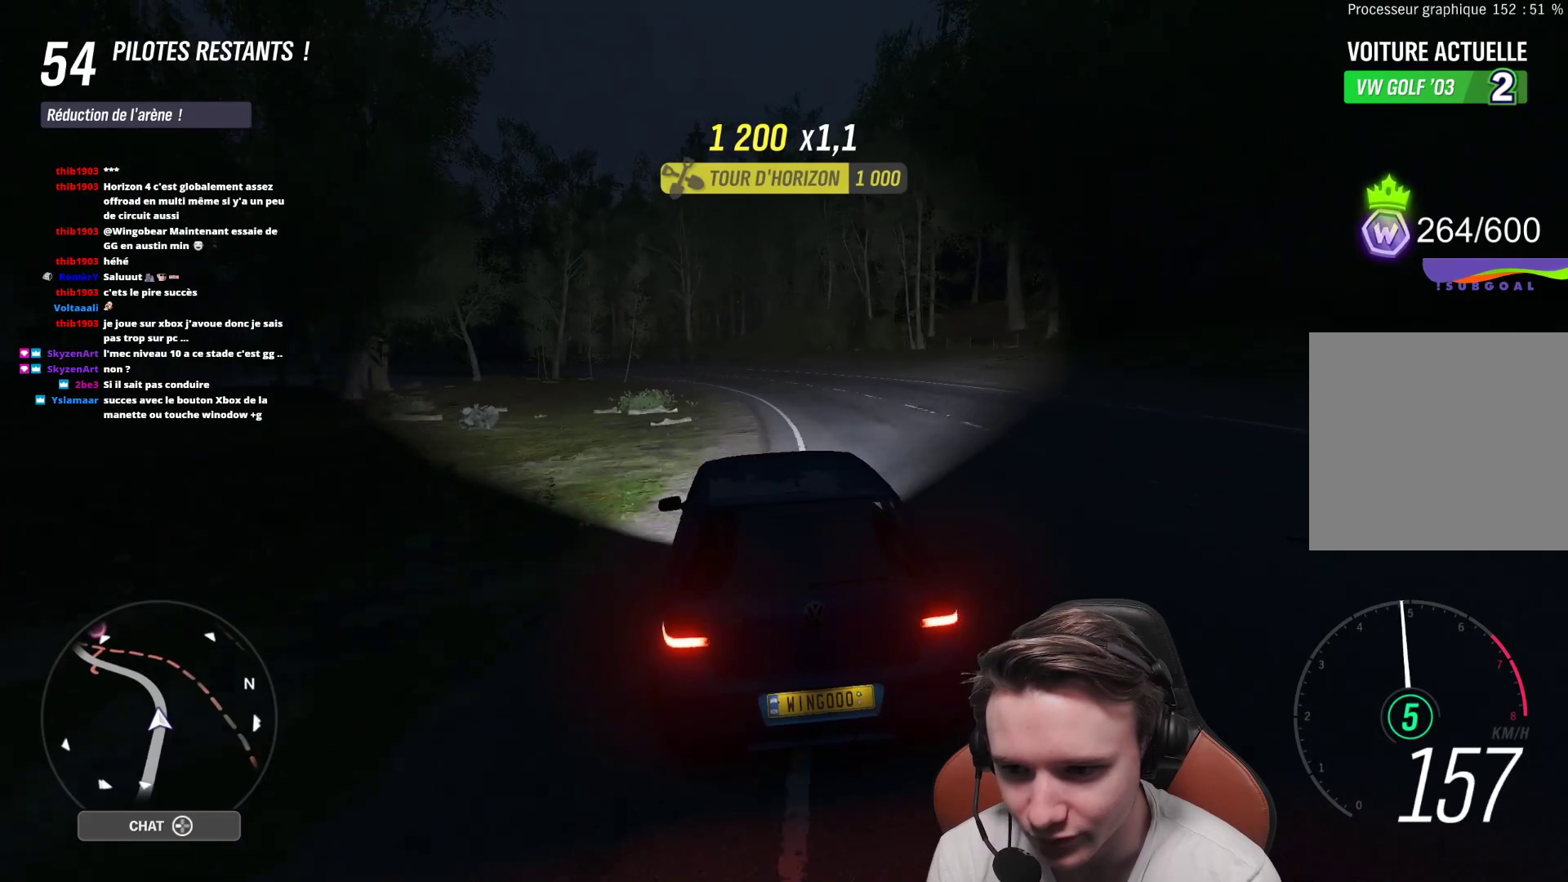
{"buttons": ["R2"], "left_stick": "up-left", "right_stick": "center", "events": []}
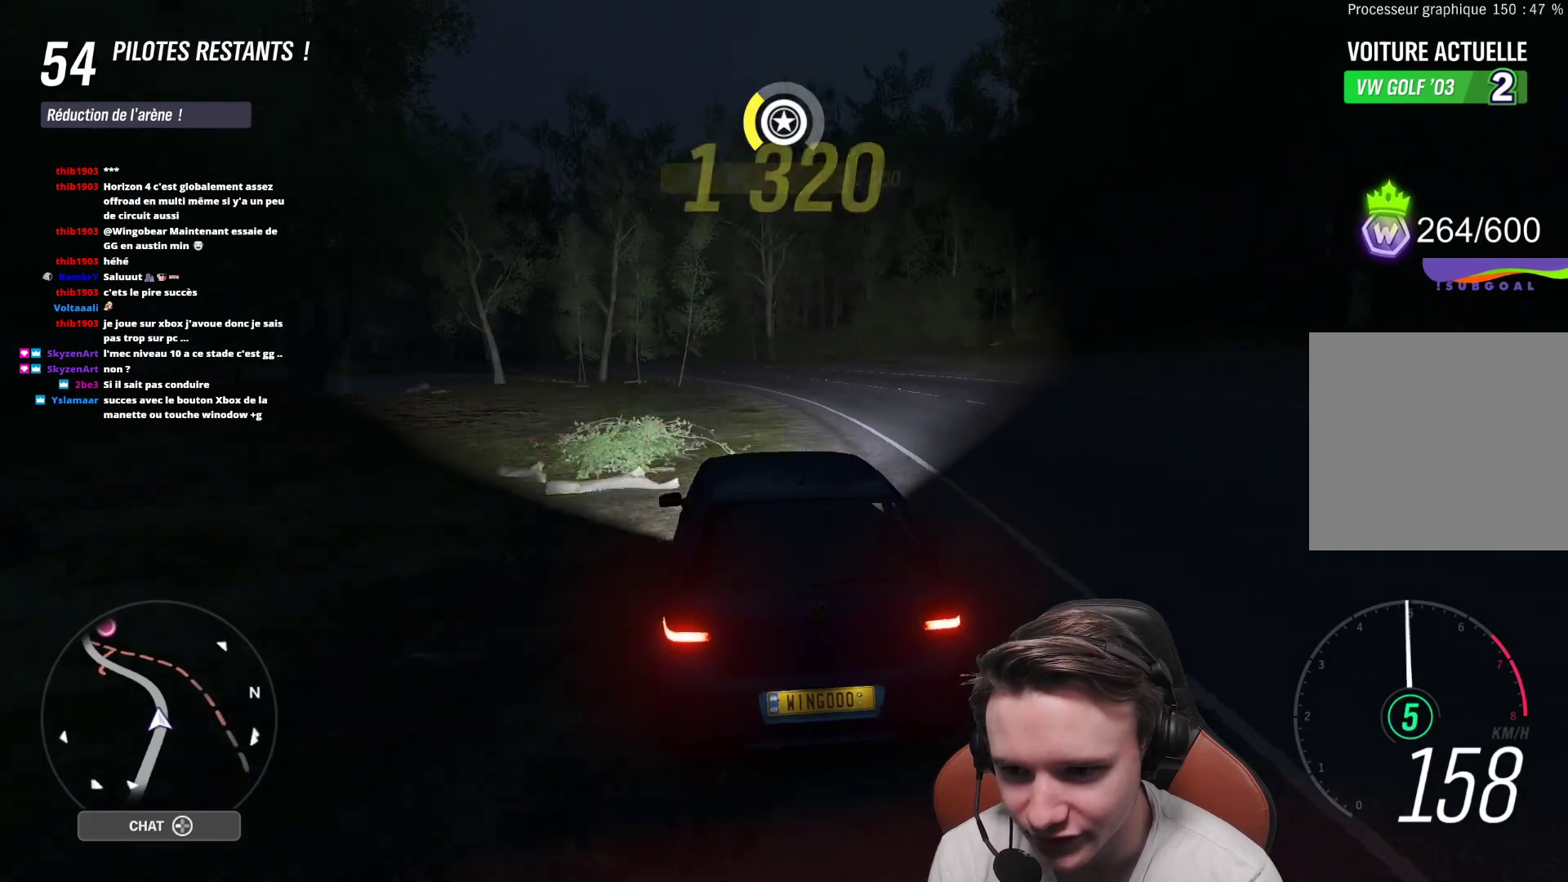
{"buttons": [], "left_stick": "up-left", "right_stick": "center", "events": [[117, "R2", "up"]]}